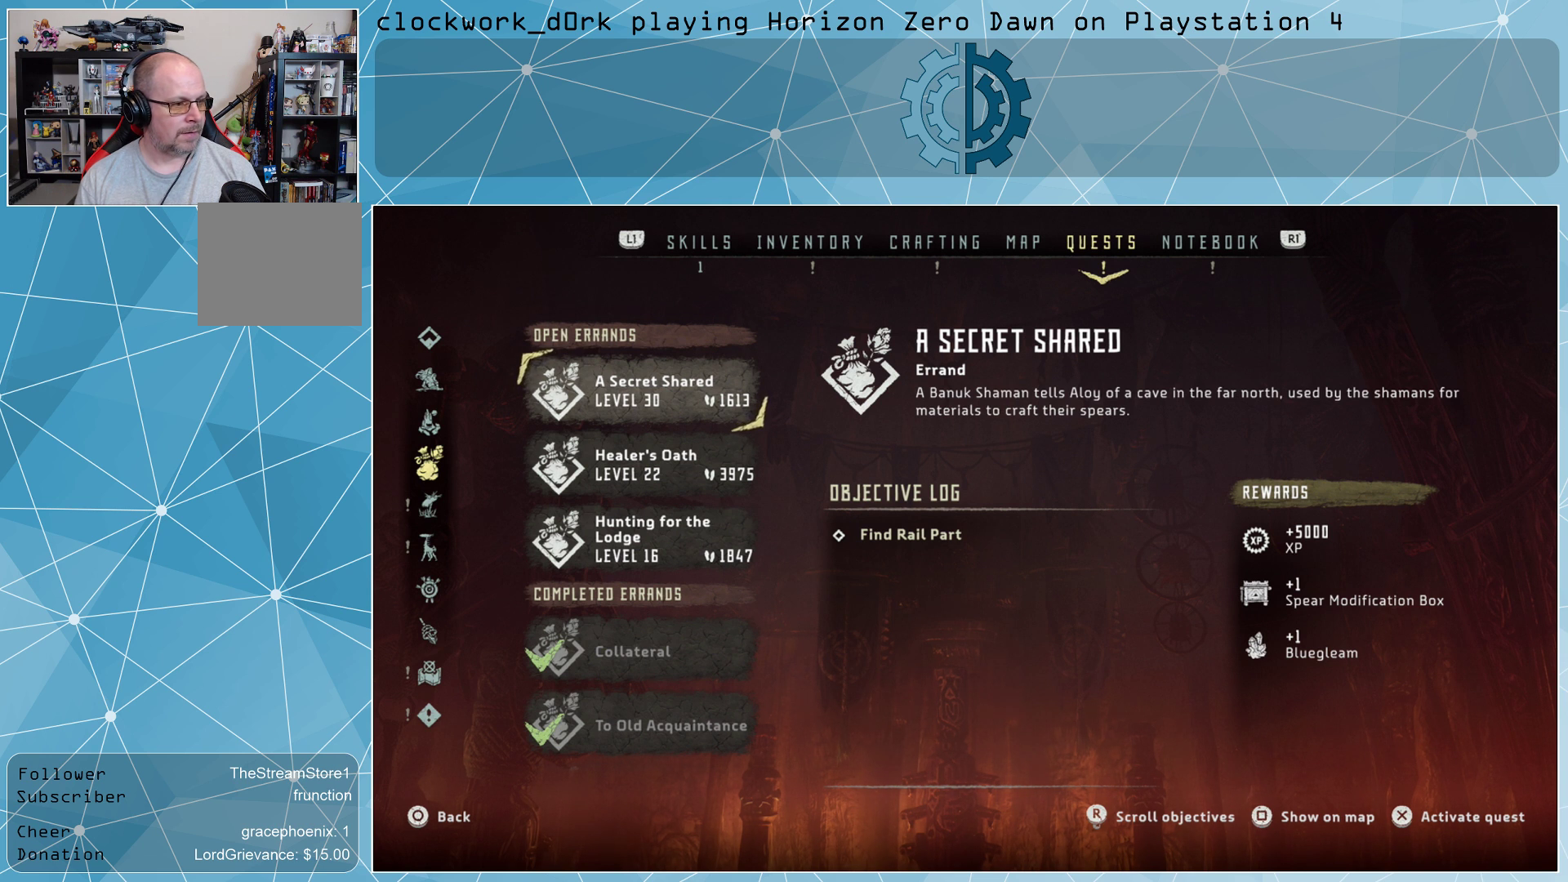
Gameplay with a controller (PlayStation layout); each line is a JSON object with the inputs held at the frame after it. "events" lists button and stick changes between this image and that frame as [ms after this image, input, new state], when the widget could be followed in between.
{"buttons": [], "left_stick": "center", "right_stick": "center", "events": [[67, "L1", "down"], [233, "L1", "up"]]}
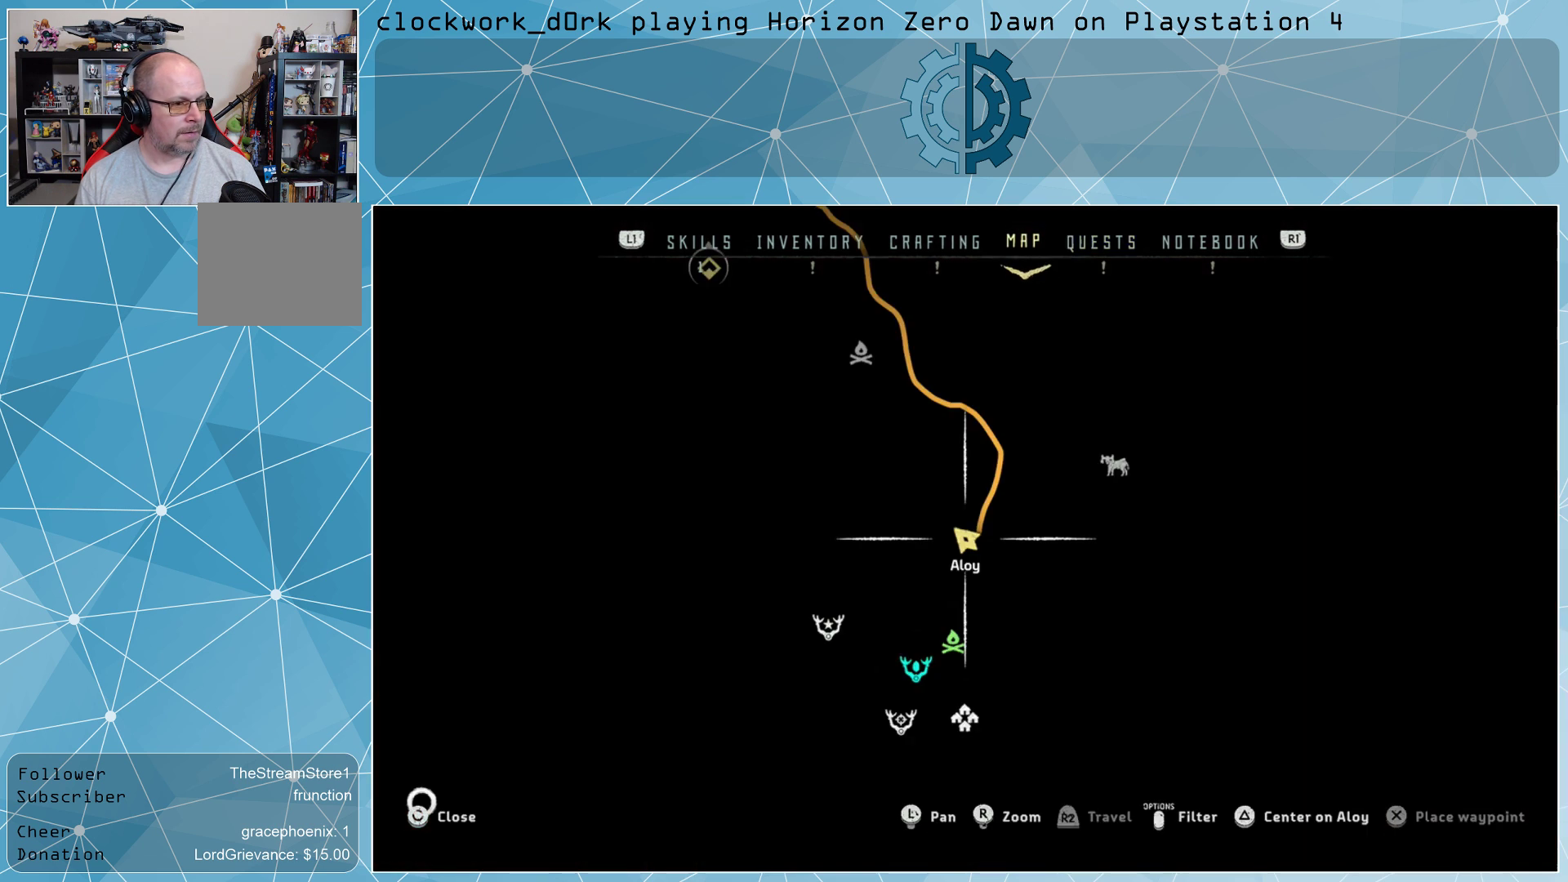
{"buttons": [], "left_stick": "center", "right_stick": "center", "events": [[67, "R1", "down"], [167, "R1", "up"]]}
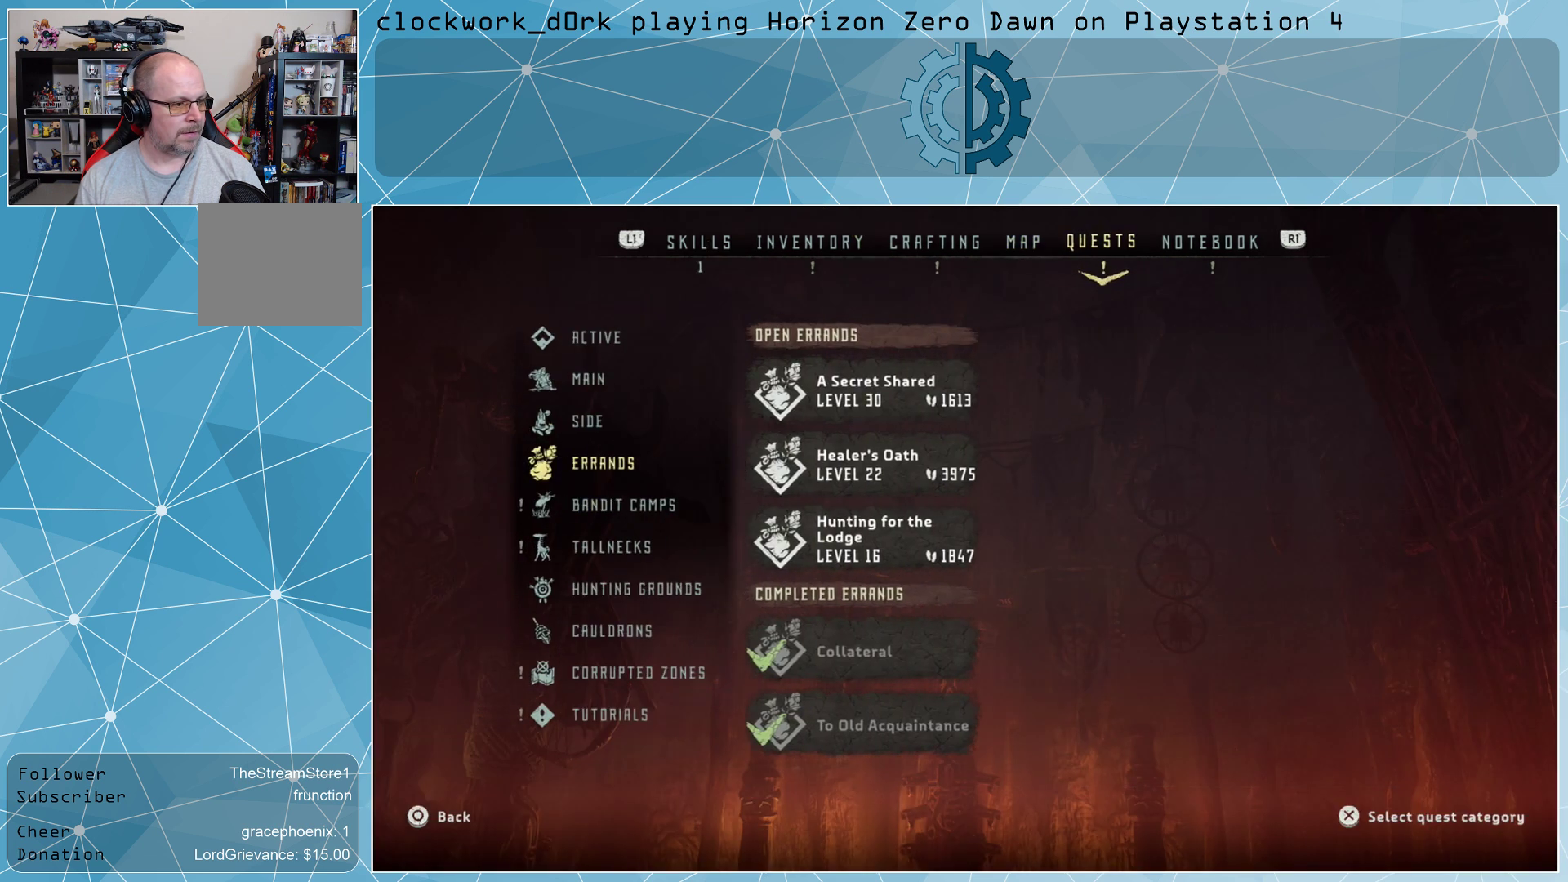
{"buttons": [], "left_stick": "center", "right_stick": "center", "events": [[67, "left_stick", "up"], [200, "left_stick", "center"]]}
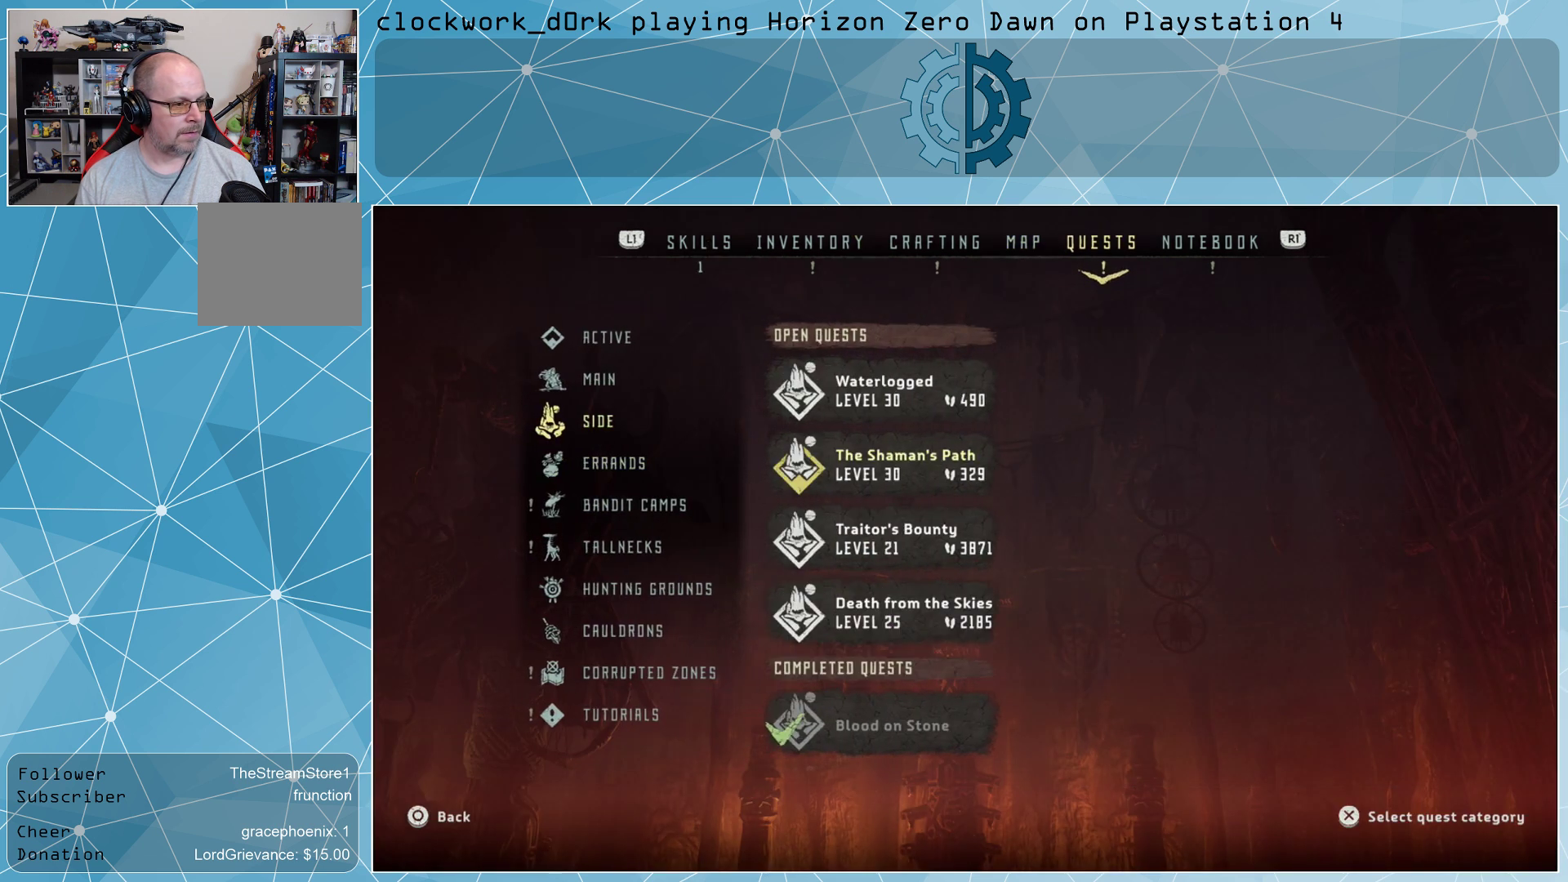
{"buttons": [], "left_stick": "center", "right_stick": "center", "events": []}
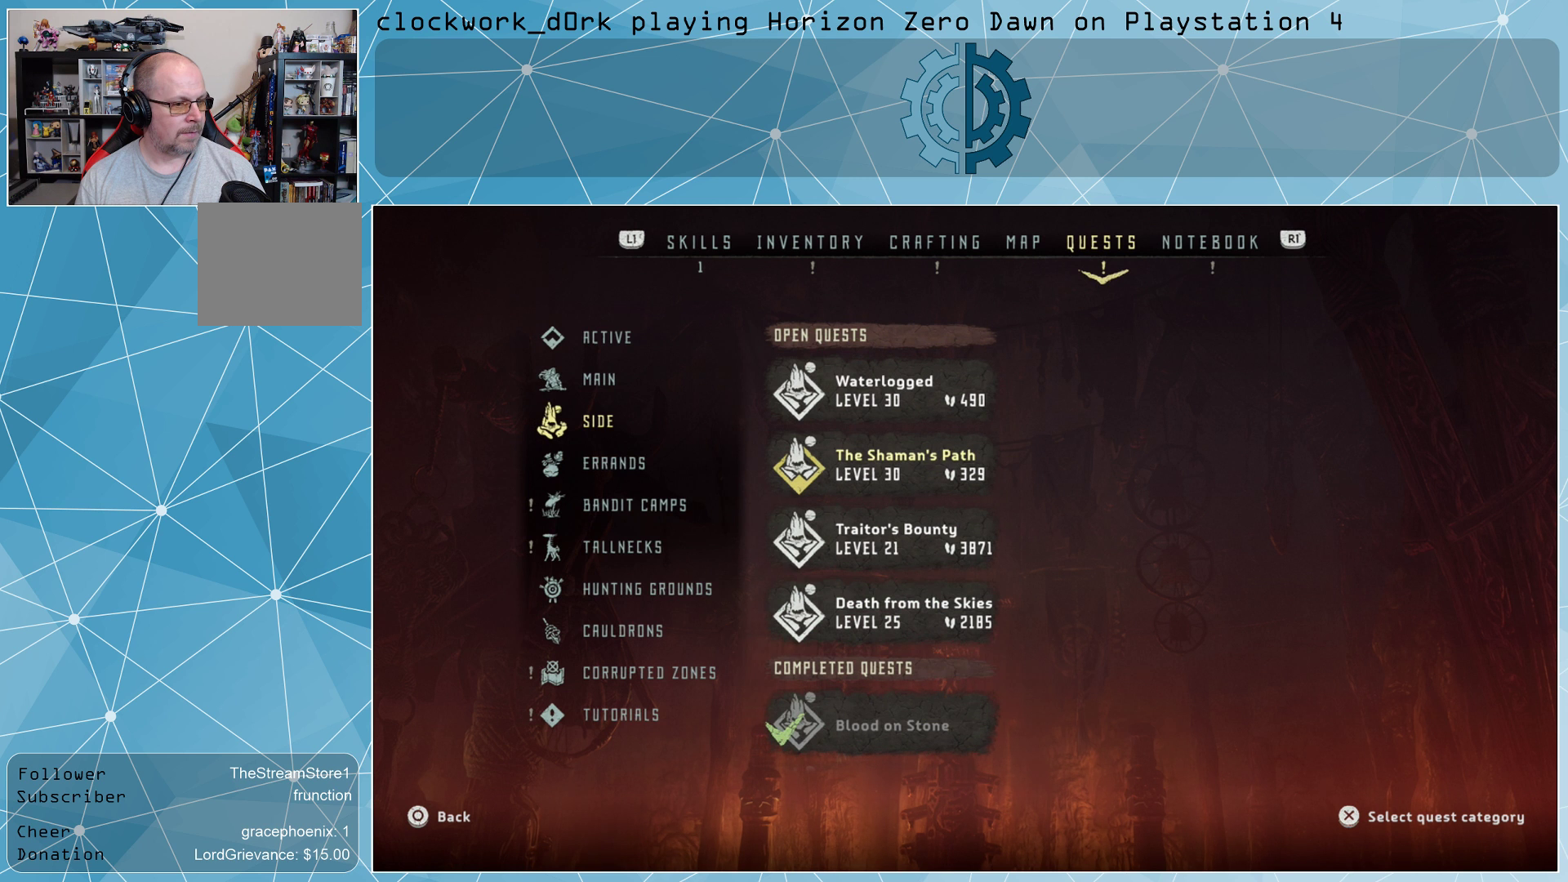
{"buttons": [], "left_stick": "center", "right_stick": "center", "events": []}
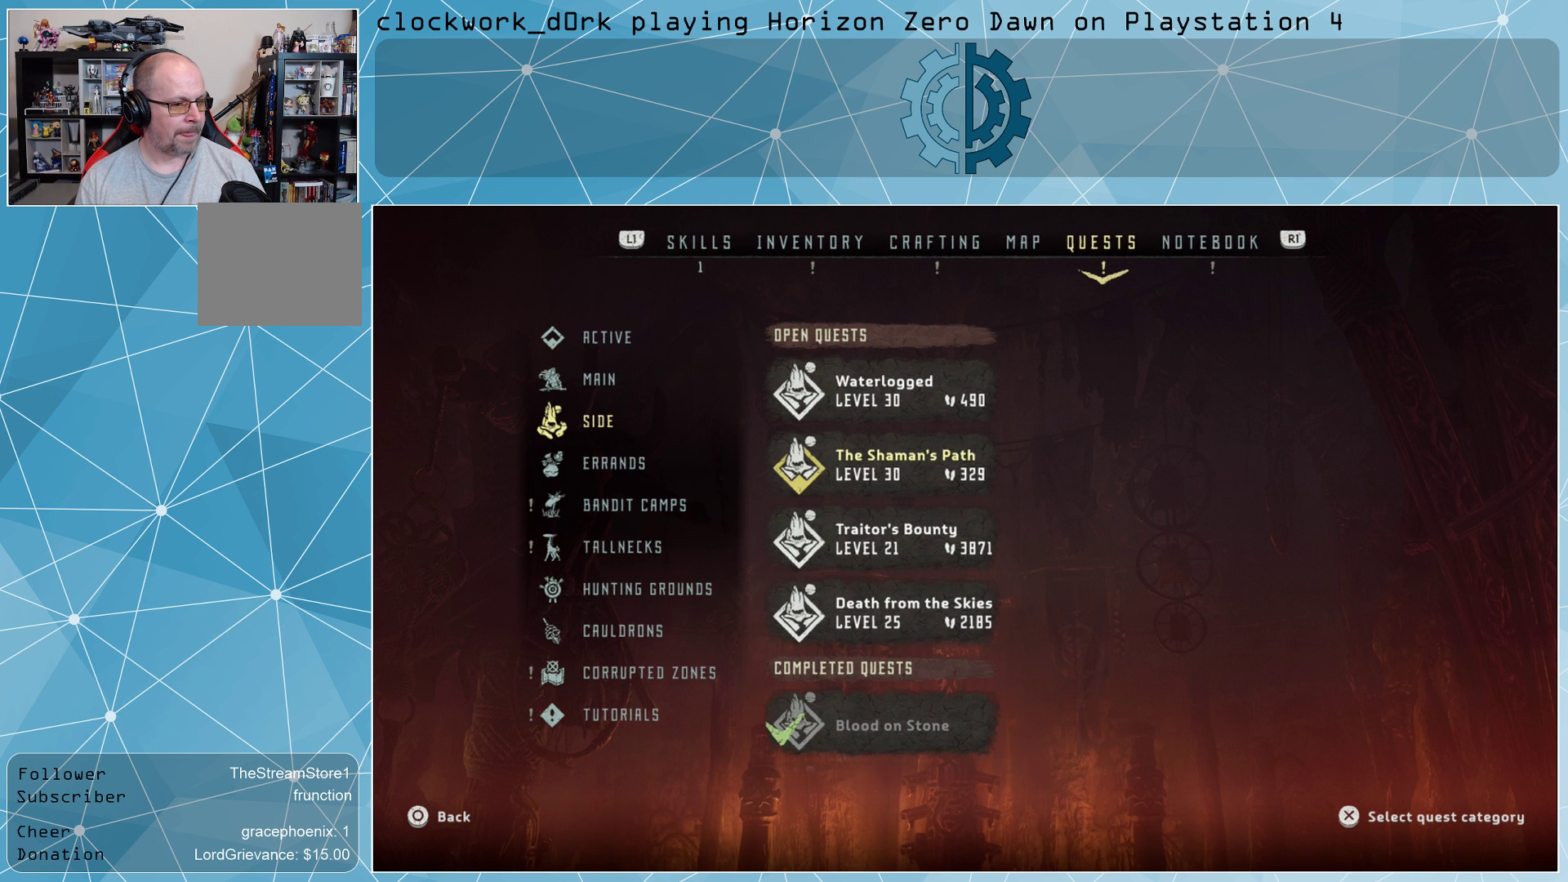
{"buttons": [], "left_stick": "center", "right_stick": "center", "events": []}
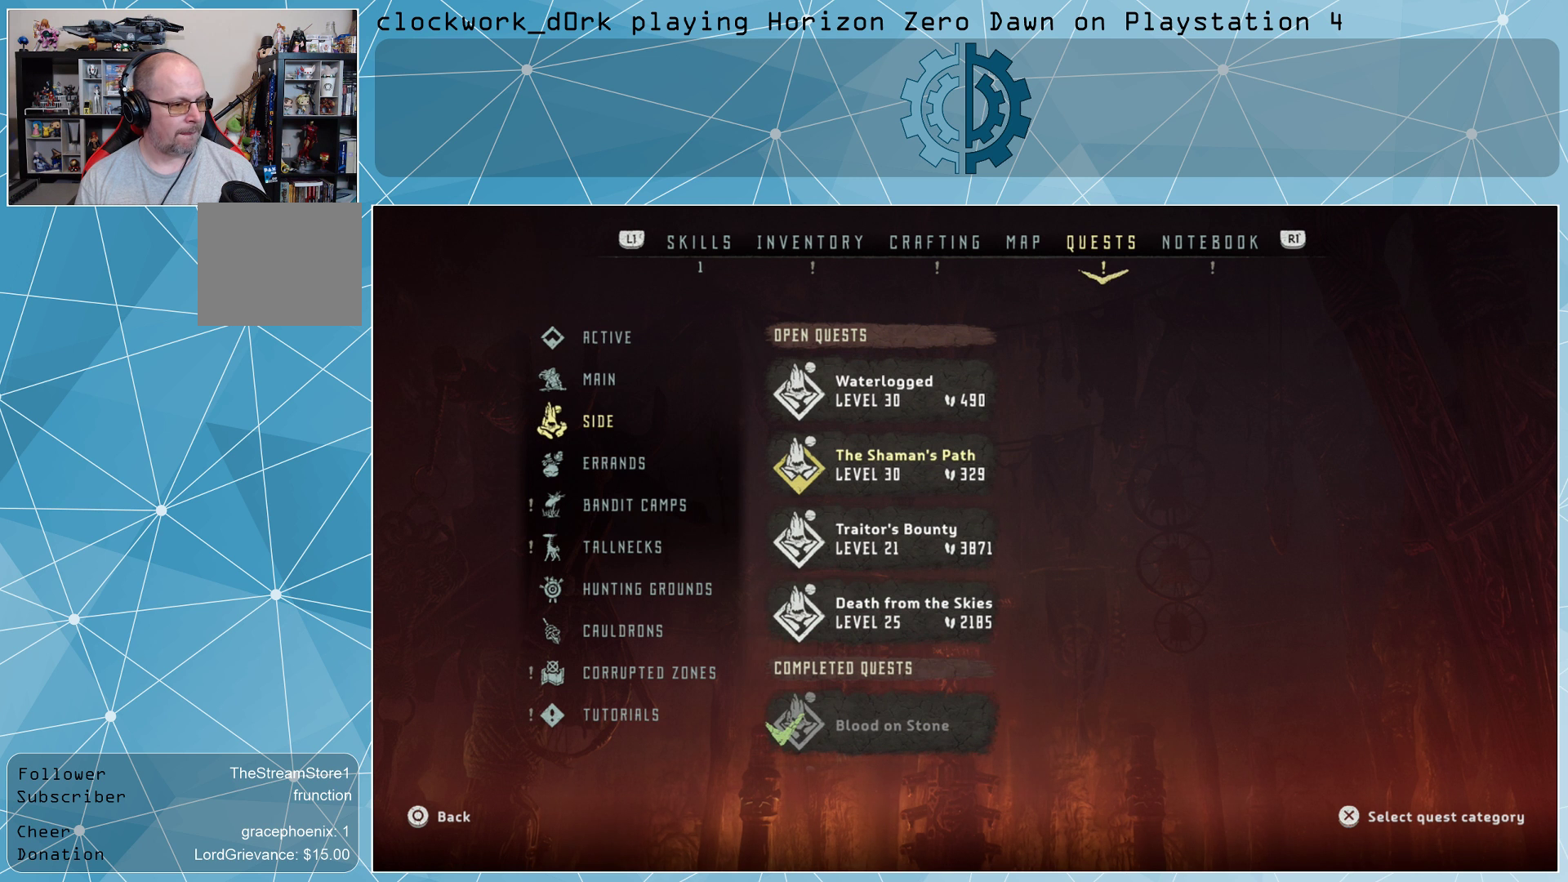
{"buttons": [], "left_stick": "center", "right_stick": "center", "events": [[33, "left_stick", "up"], [200, "left_stick", "center"]]}
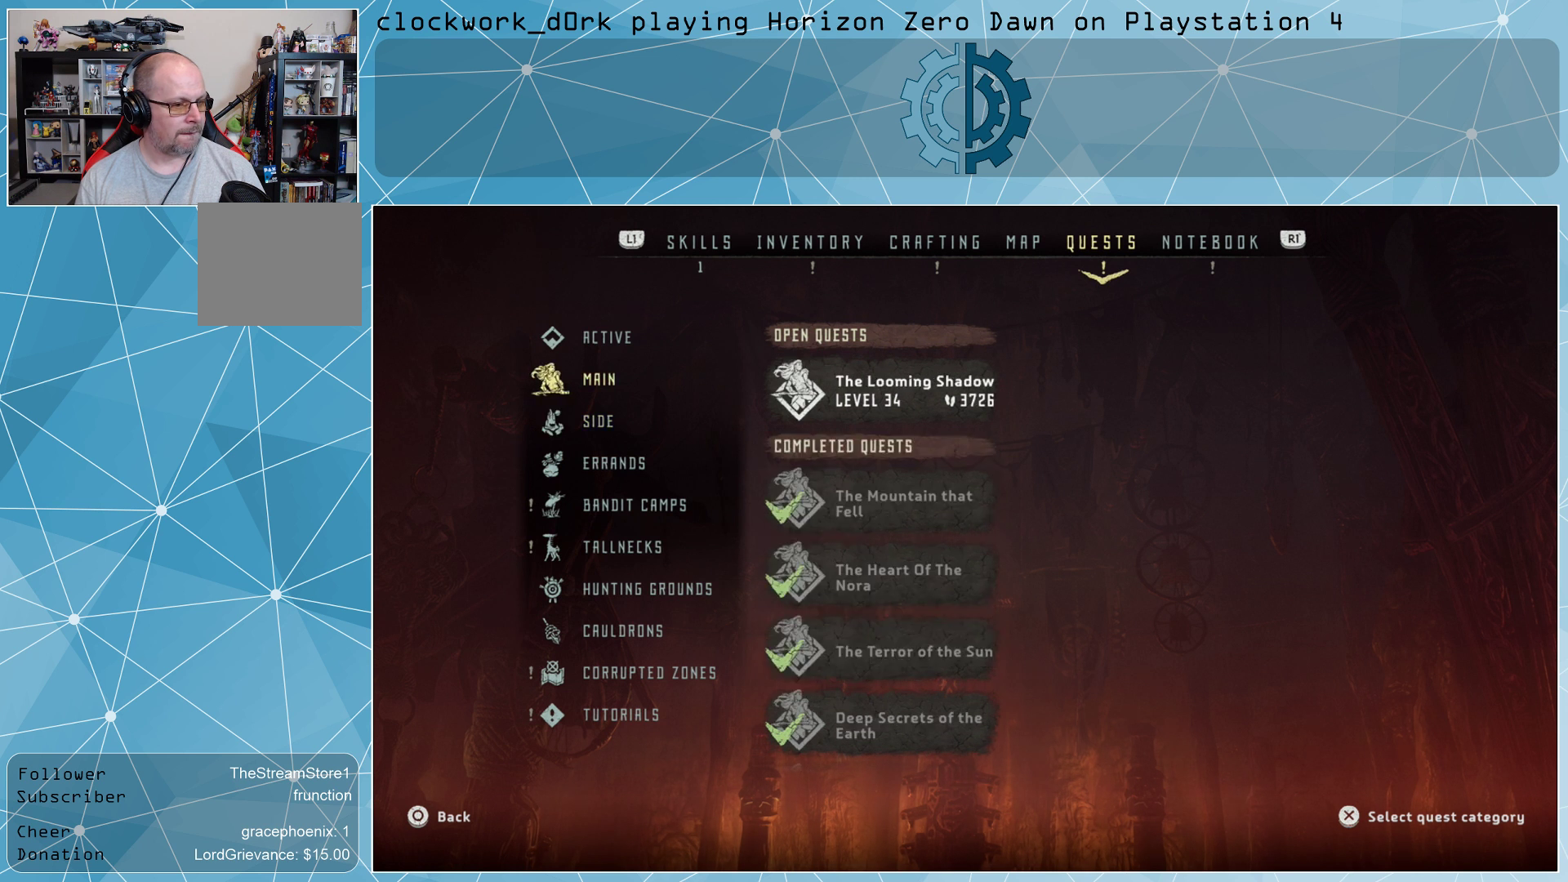
{"buttons": [], "left_stick": "center", "right_stick": "center", "events": []}
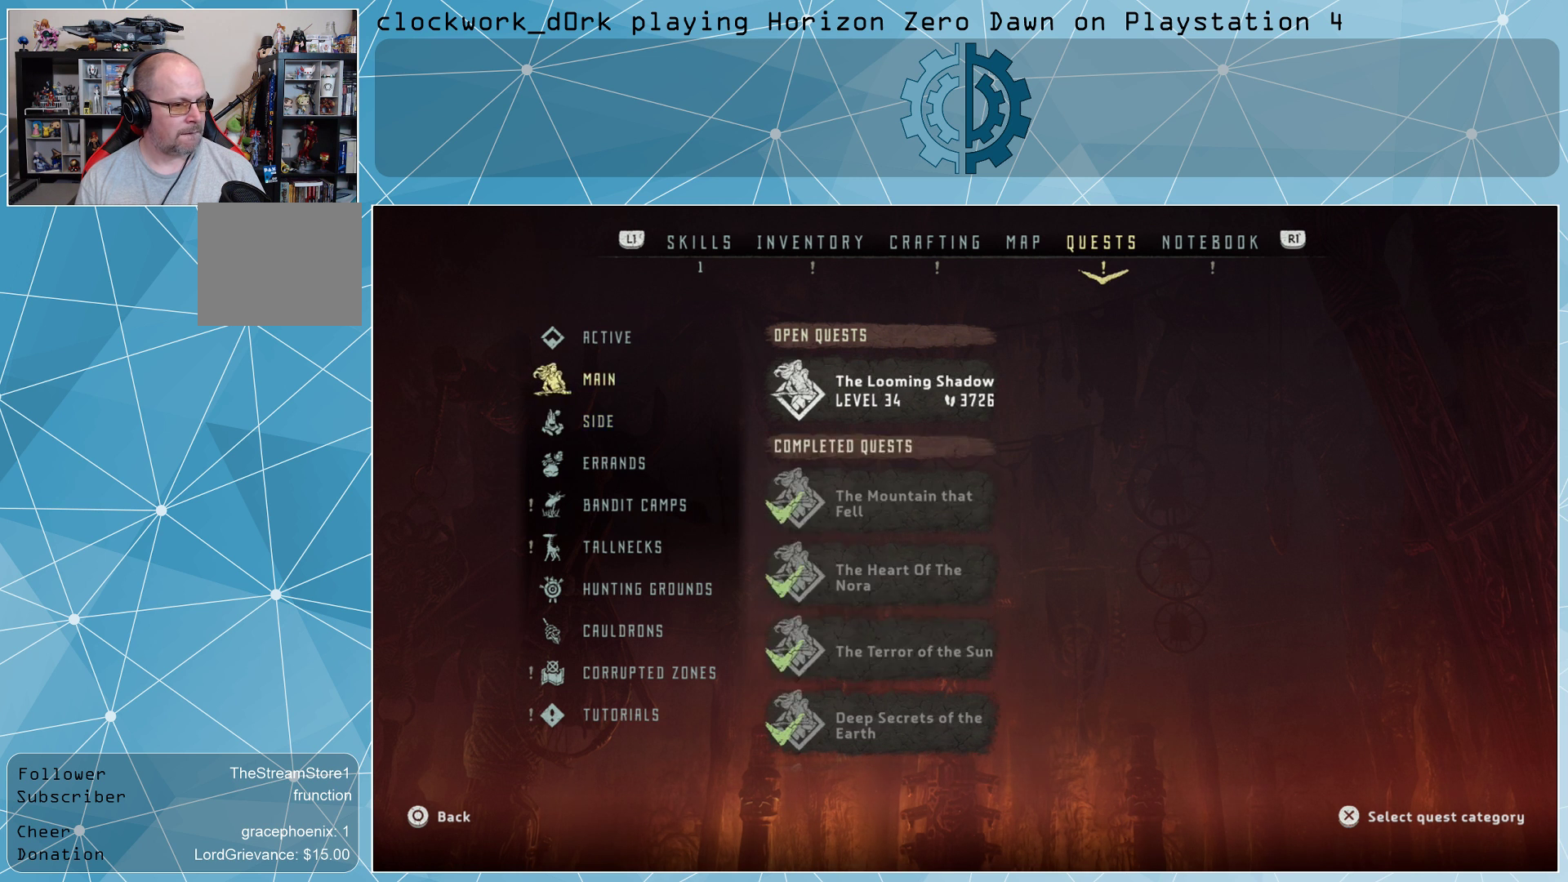
{"buttons": [], "left_stick": "down", "right_stick": "center", "events": [[500, "left_stick", "down"]]}
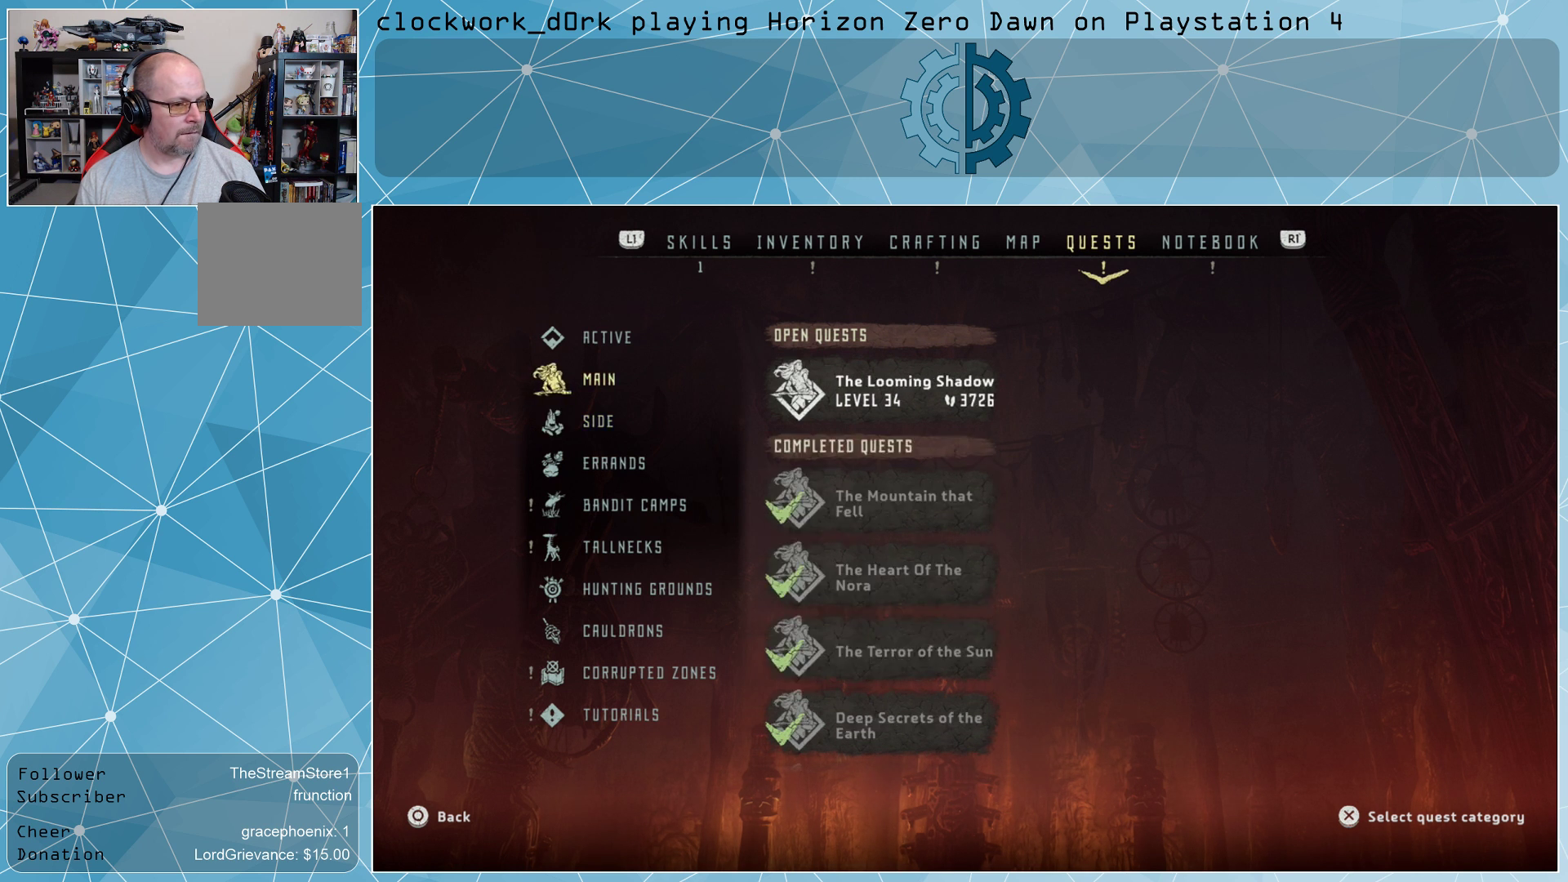
{"buttons": [], "left_stick": "center", "right_stick": "center", "events": [[167, "left_stick", "center"]]}
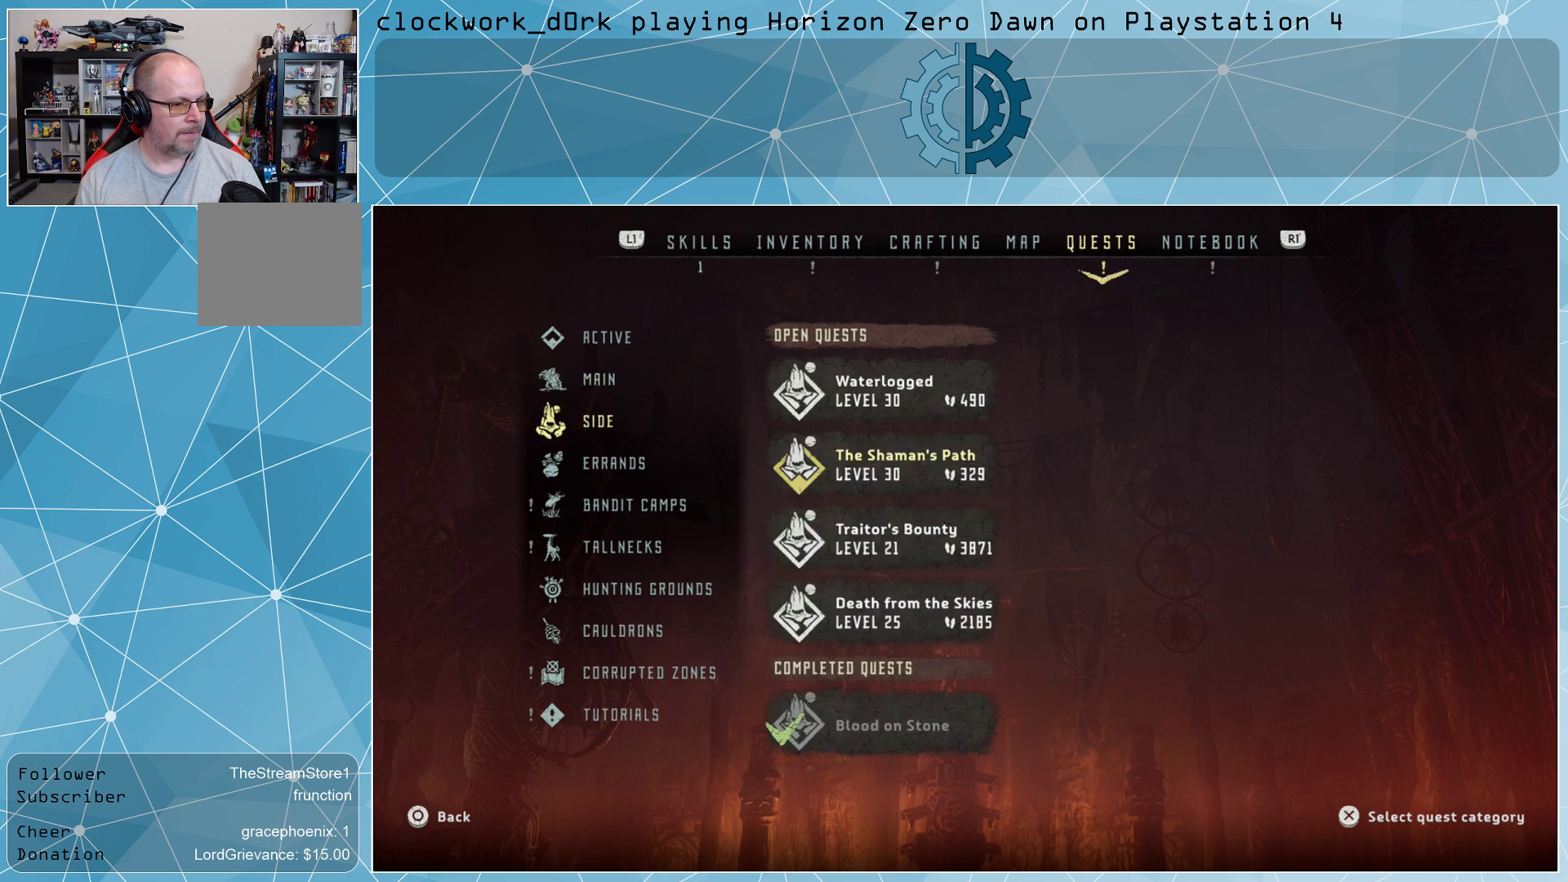
{"buttons": [], "left_stick": "center", "right_stick": "center", "events": [[167, "left_stick", "down"], [300, "left_stick", "center"]]}
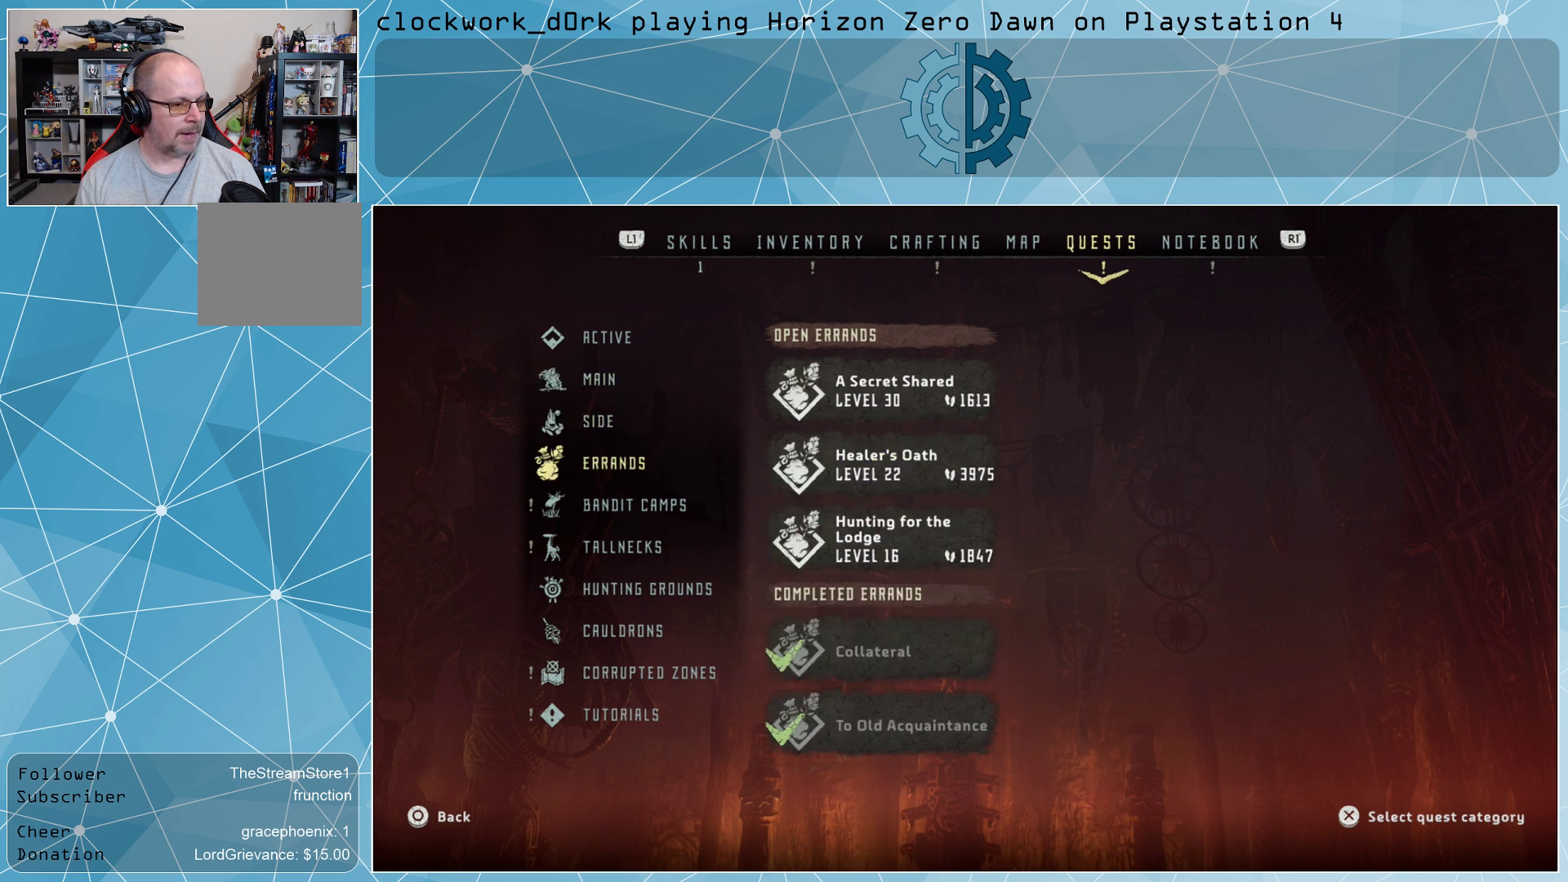
{"buttons": [], "left_stick": "center", "right_stick": "center", "events": []}
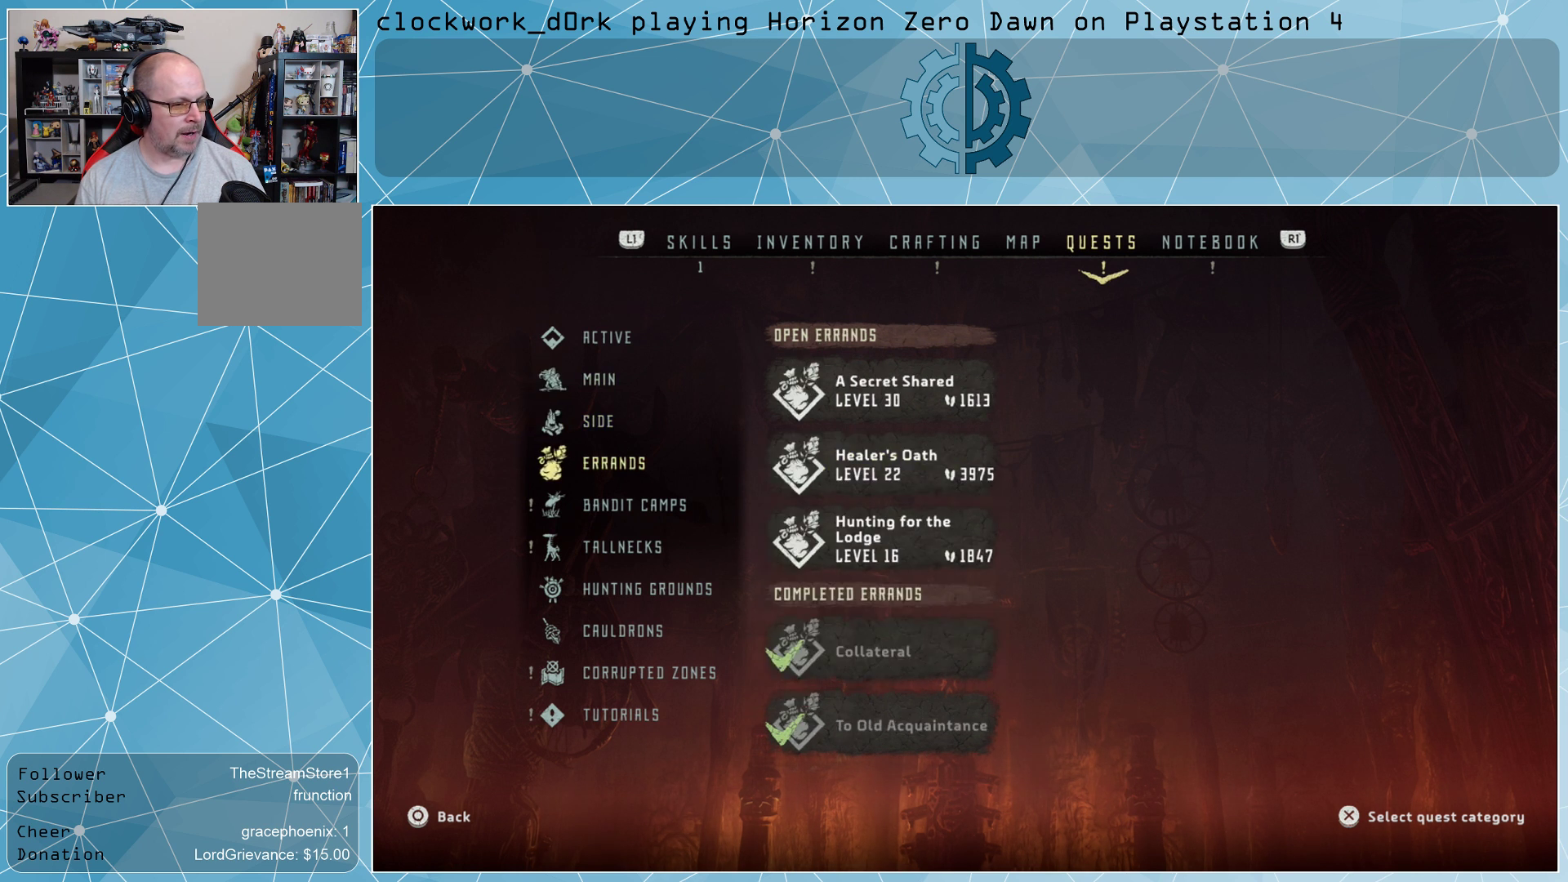
{"buttons": [], "left_stick": "center", "right_stick": "center", "events": []}
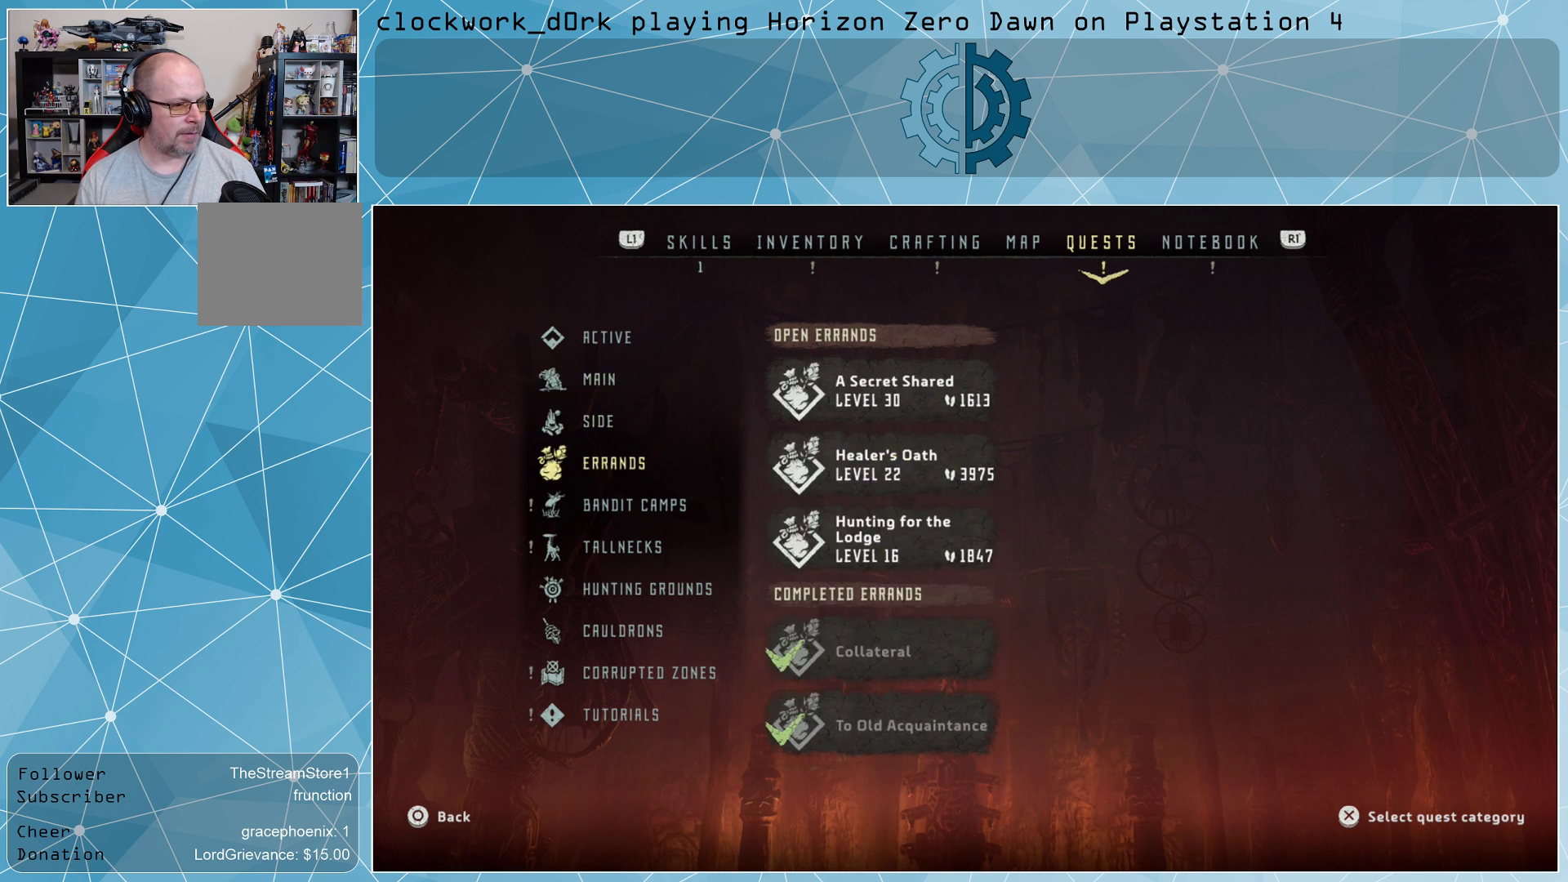
{"buttons": [], "left_stick": "center", "right_stick": "center", "events": [[100, "left_stick", "up"], [233, "left_stick", "center"]]}
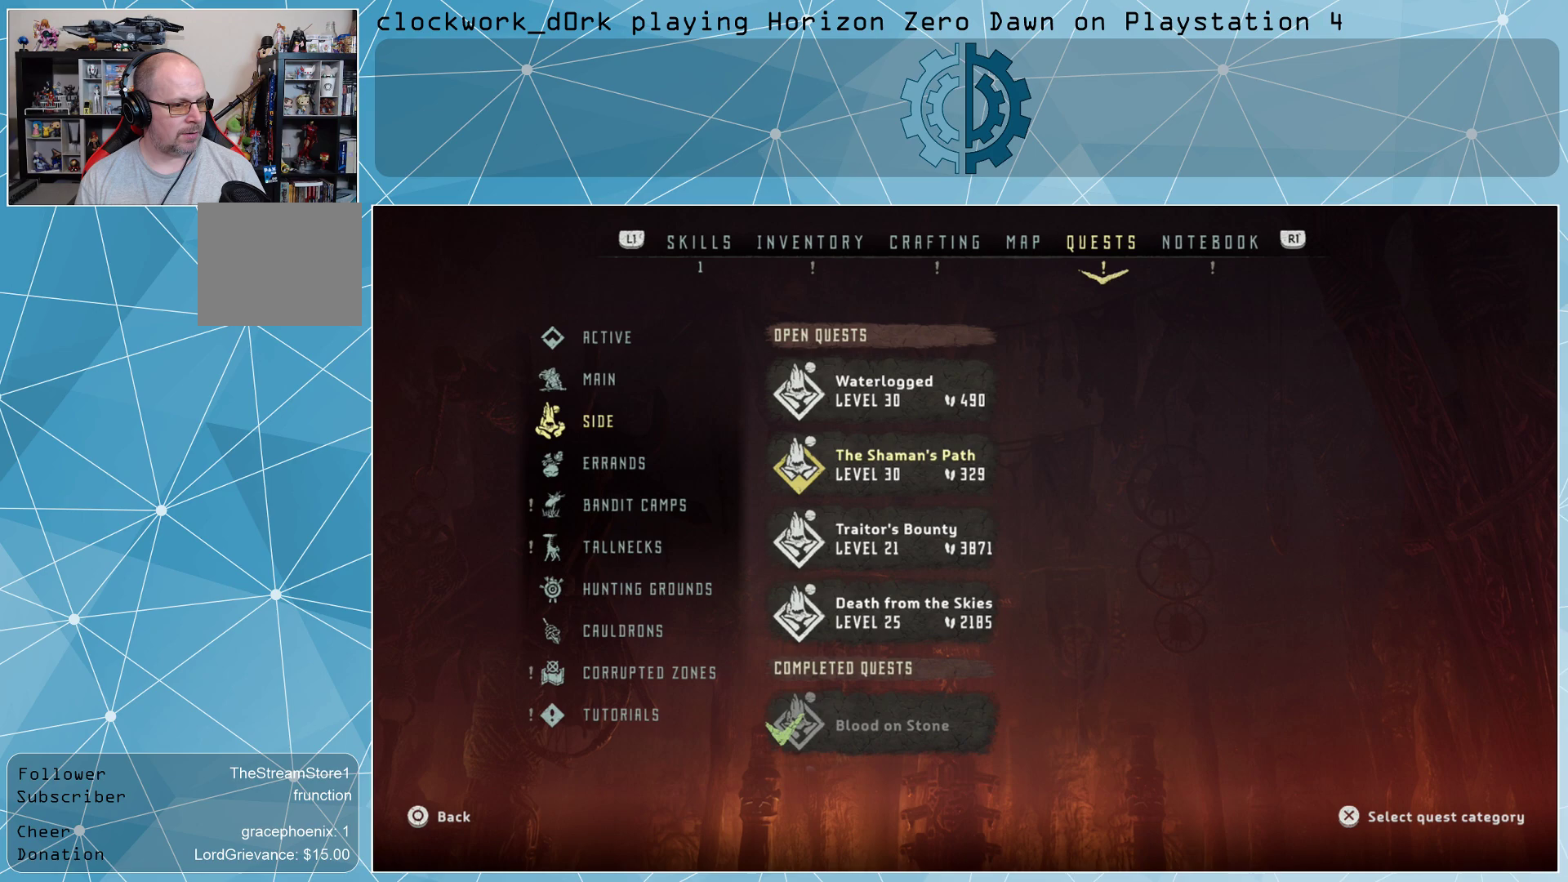
{"buttons": ["CROSS"], "left_stick": "center", "right_stick": "center", "events": [[167, "left_stick", "down"], [300, "left_stick", "center"], [500, "CROSS", "down"]]}
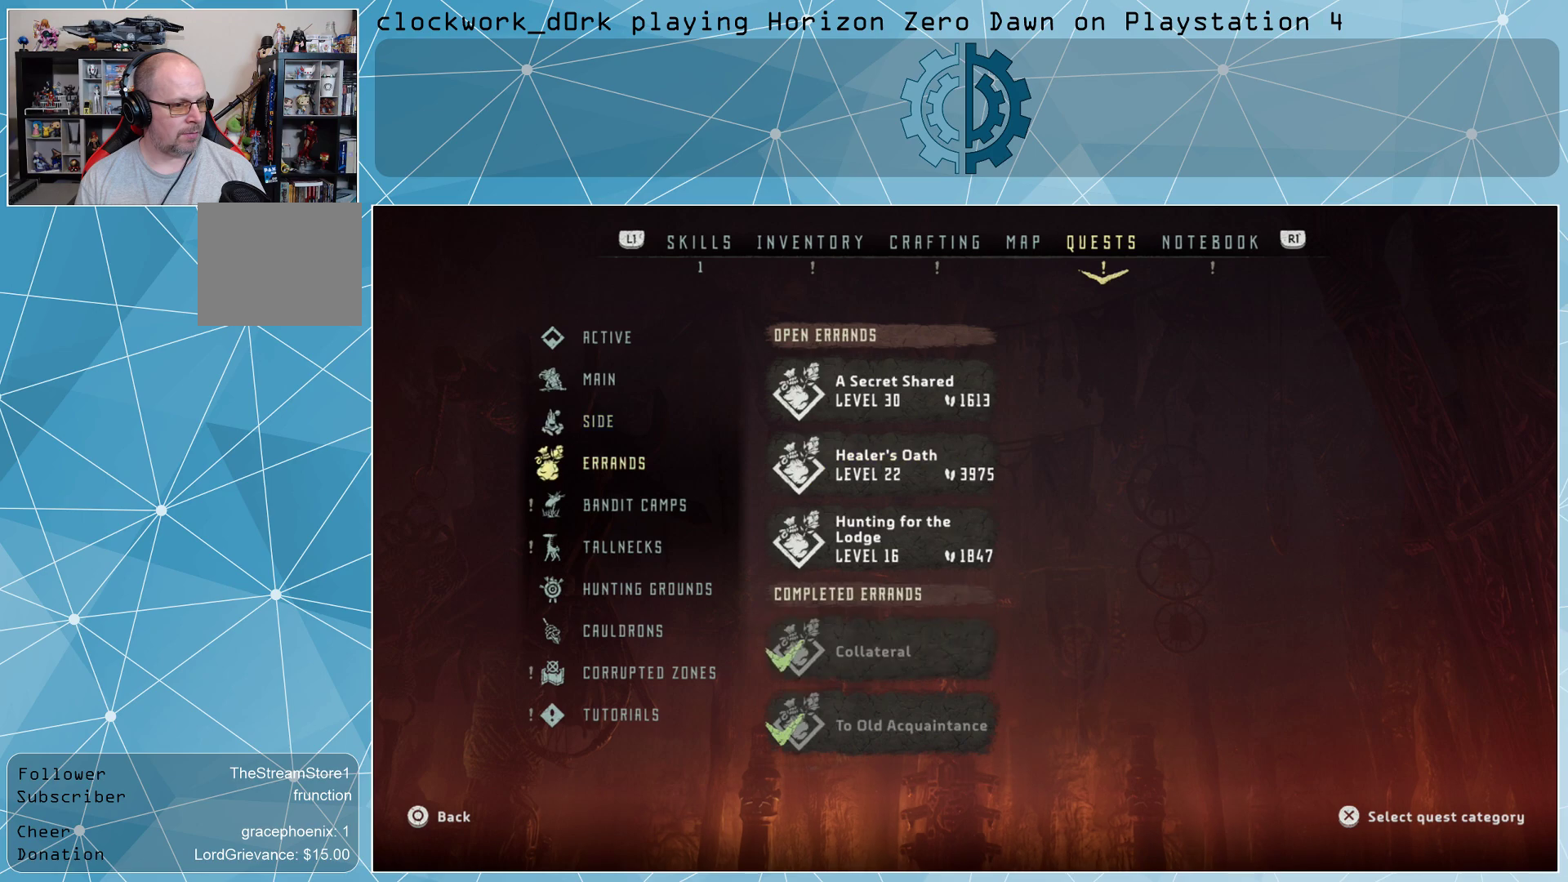
{"buttons": [], "left_stick": "center", "right_stick": "center", "events": [[100, "CROSS", "up"]]}
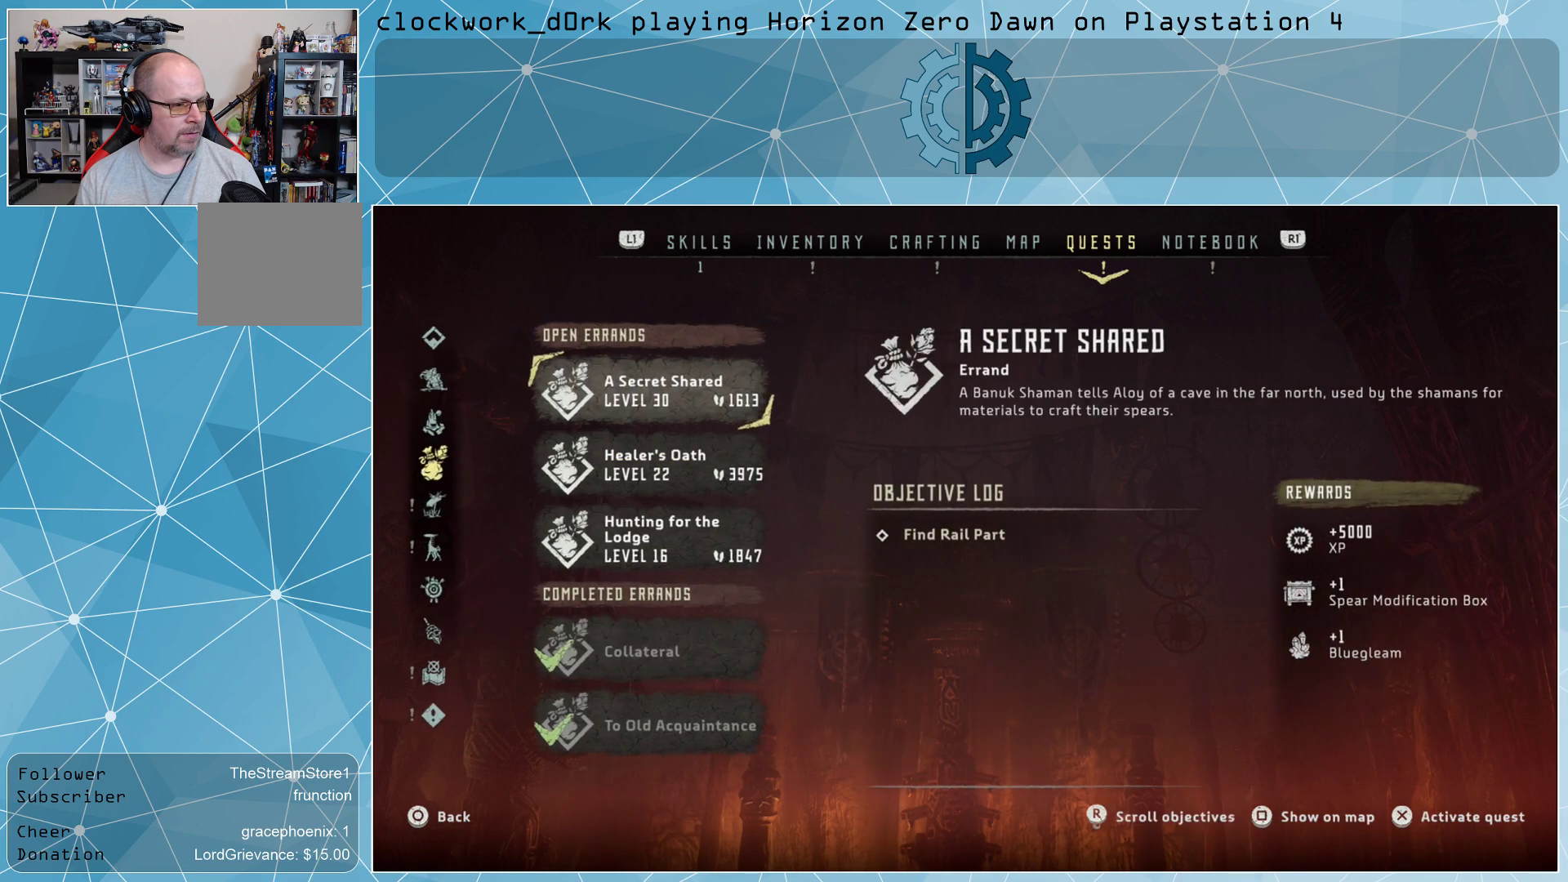
{"buttons": [], "left_stick": "center", "right_stick": "center", "events": [[267, "CROSS", "down"], [367, "CROSS", "up"]]}
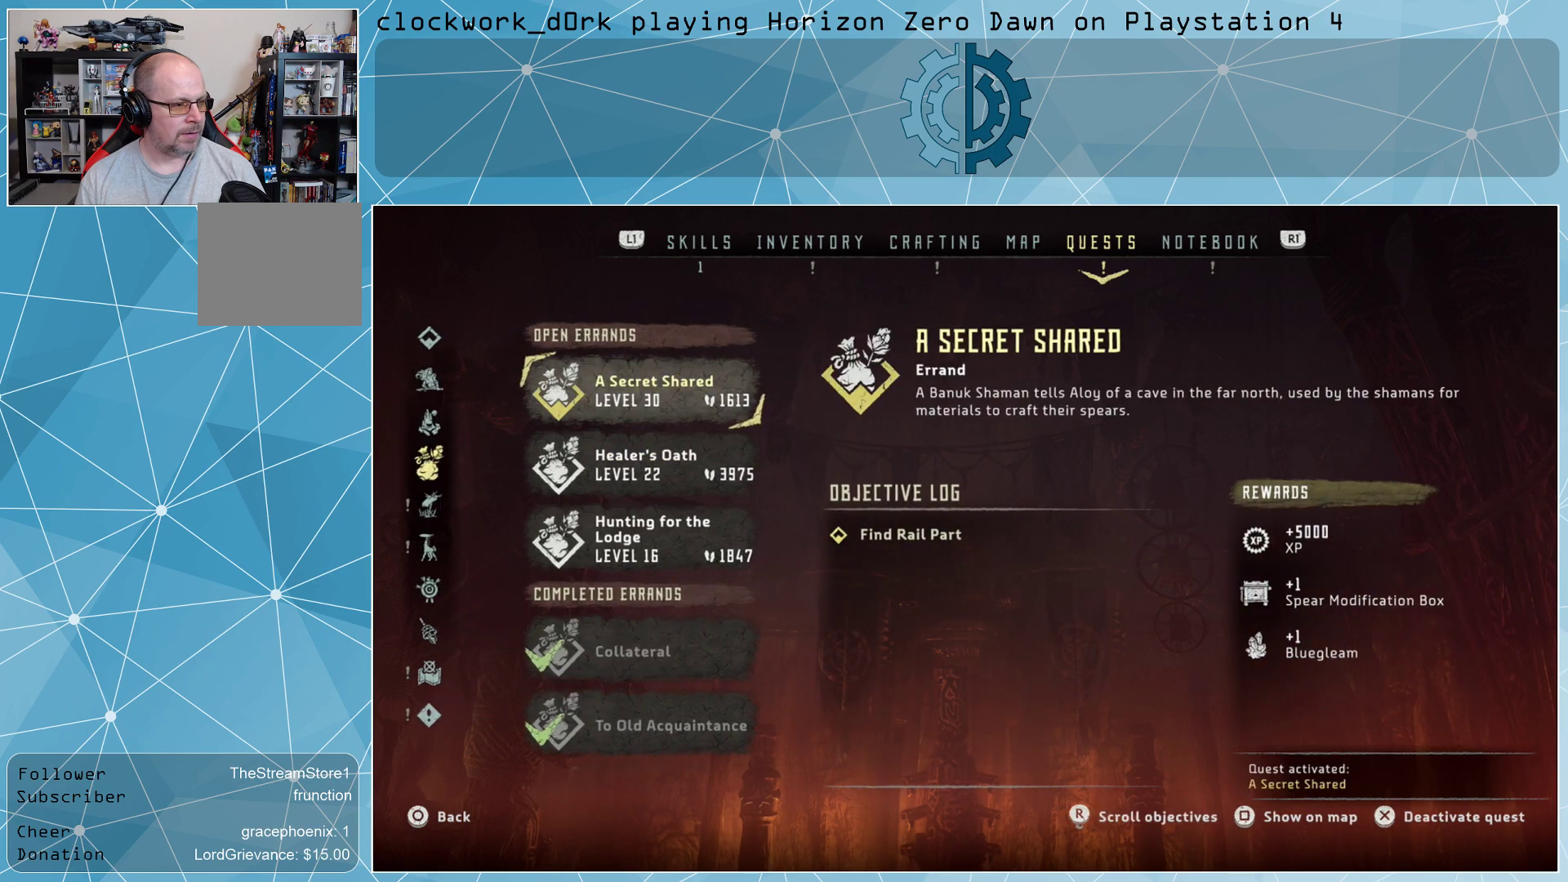
{"buttons": [], "left_stick": "center", "right_stick": "center", "events": [[133, "CIRCLE", "down"], [233, "CIRCLE", "up"]]}
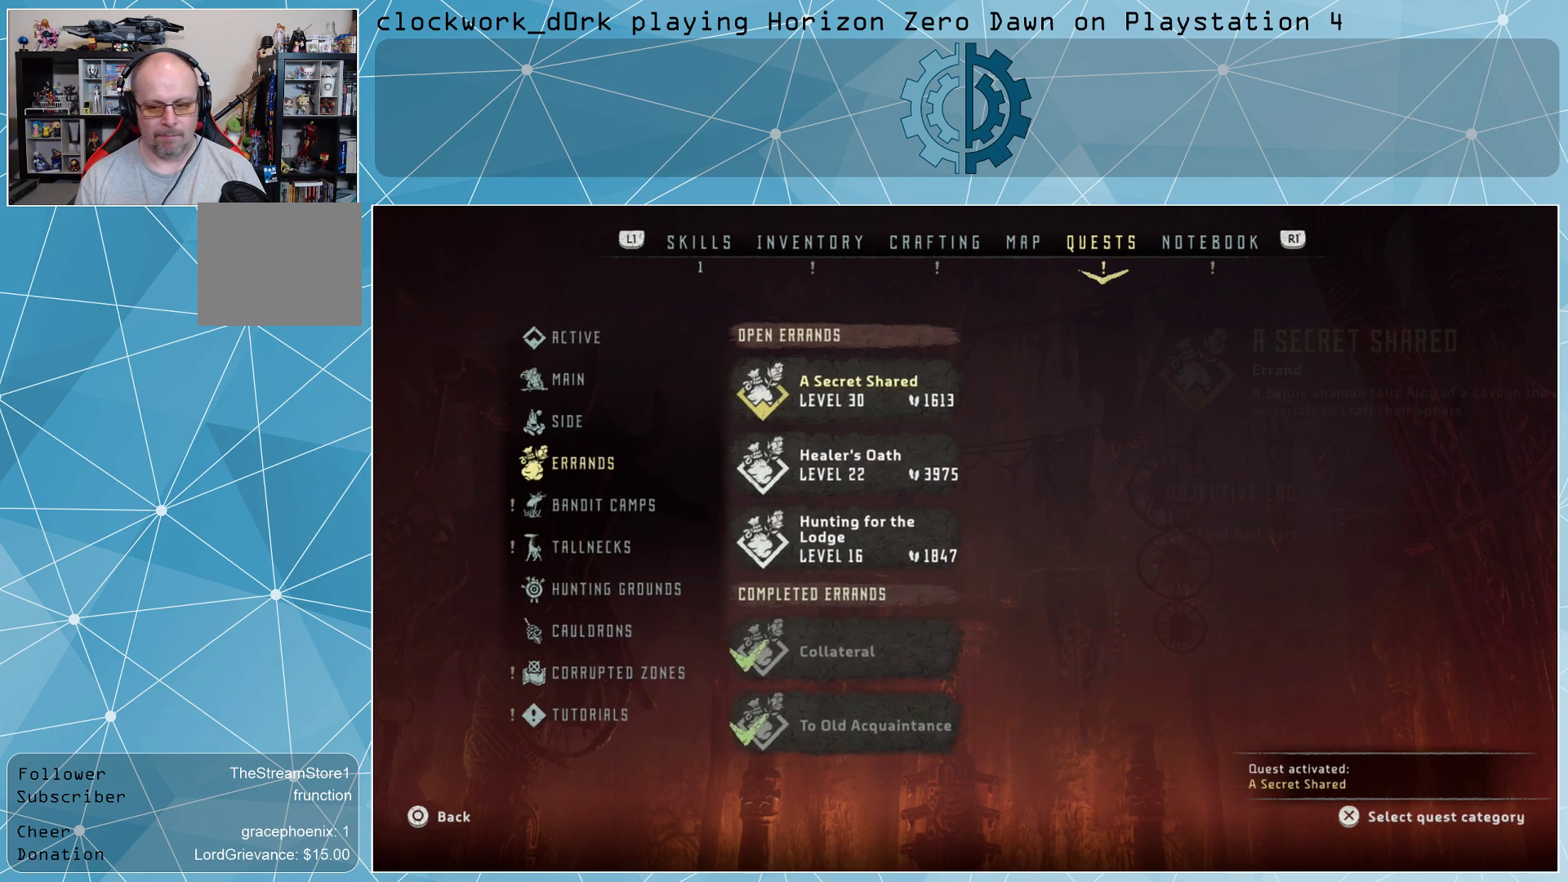
{"buttons": [], "left_stick": "center", "right_stick": "center", "events": [[100, "CIRCLE", "down"], [167, "CIRCLE", "up"]]}
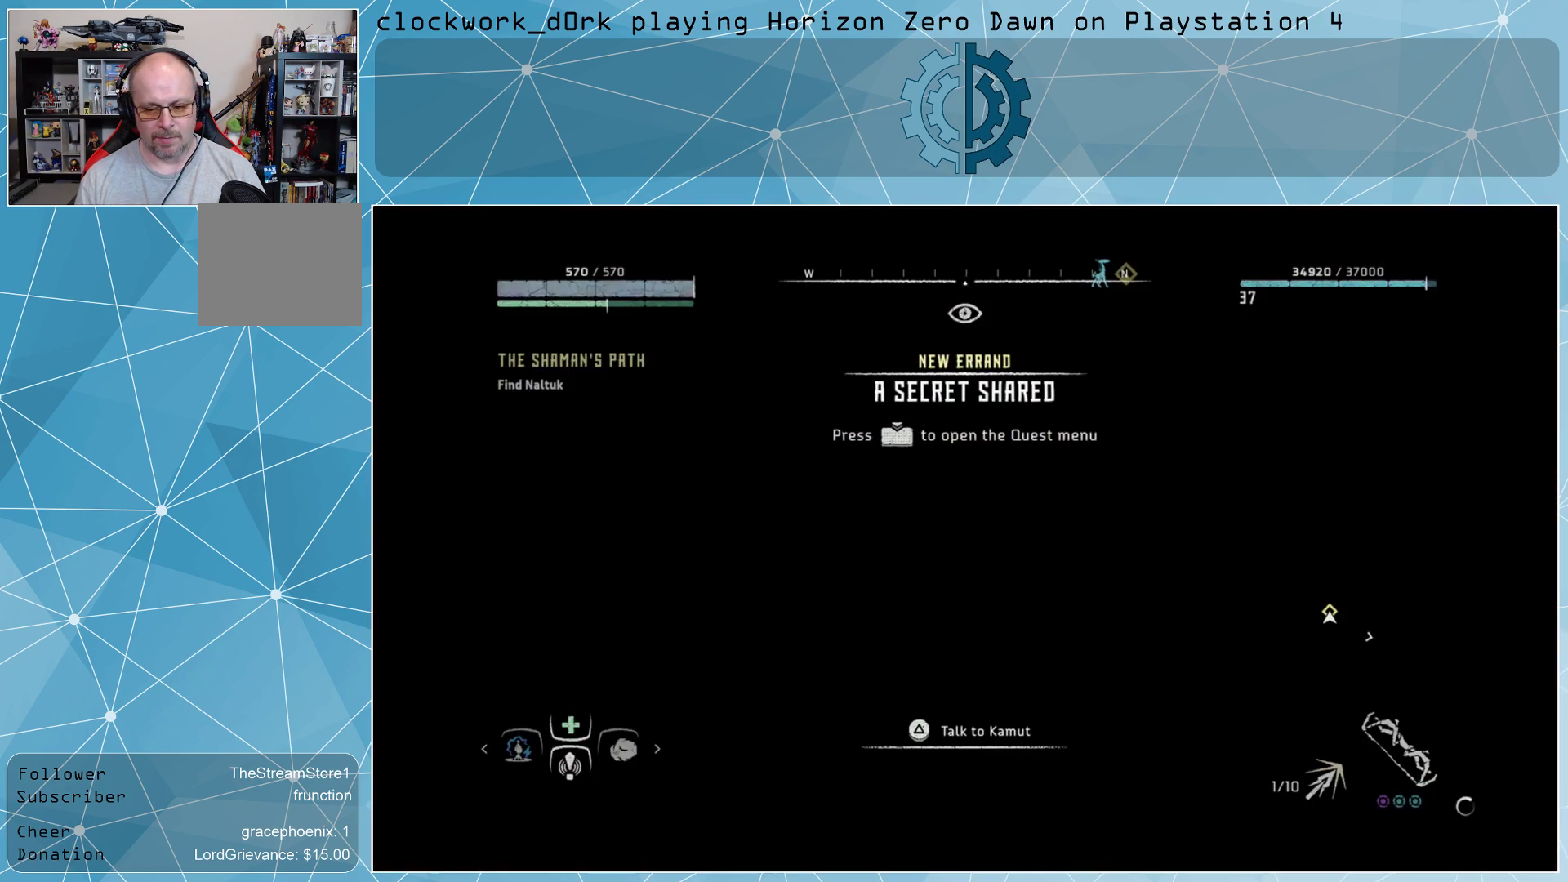
{"buttons": [], "left_stick": "center", "right_stick": "center", "events": []}
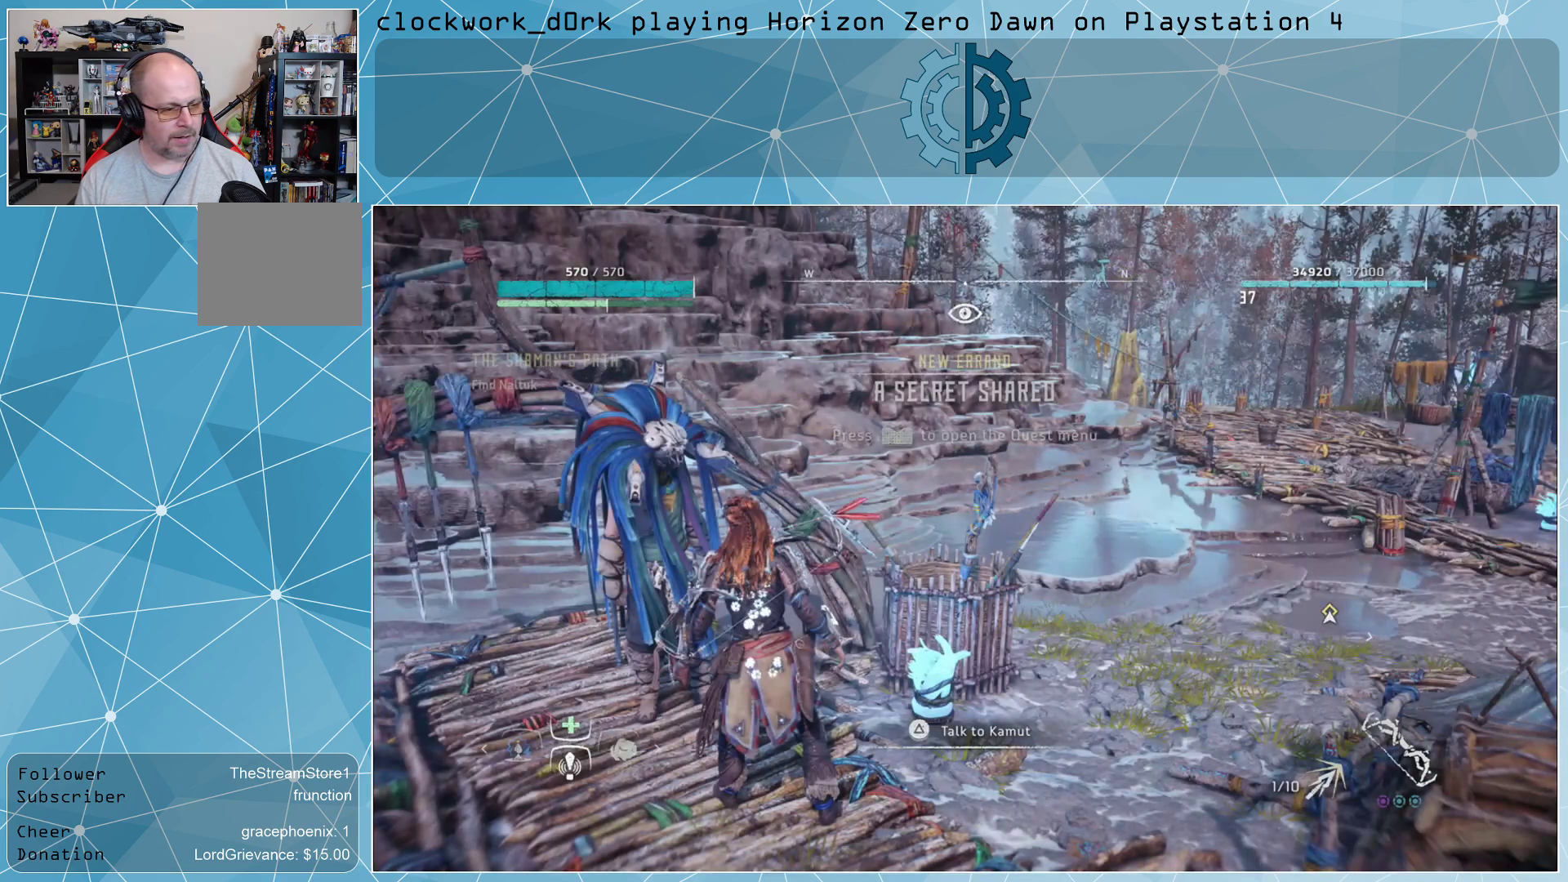
{"buttons": [], "left_stick": "right", "right_stick": "right", "events": [[200, "left_stick", "down-right"], [433, "left_stick", "right"], [500, "right_stick", "right"]]}
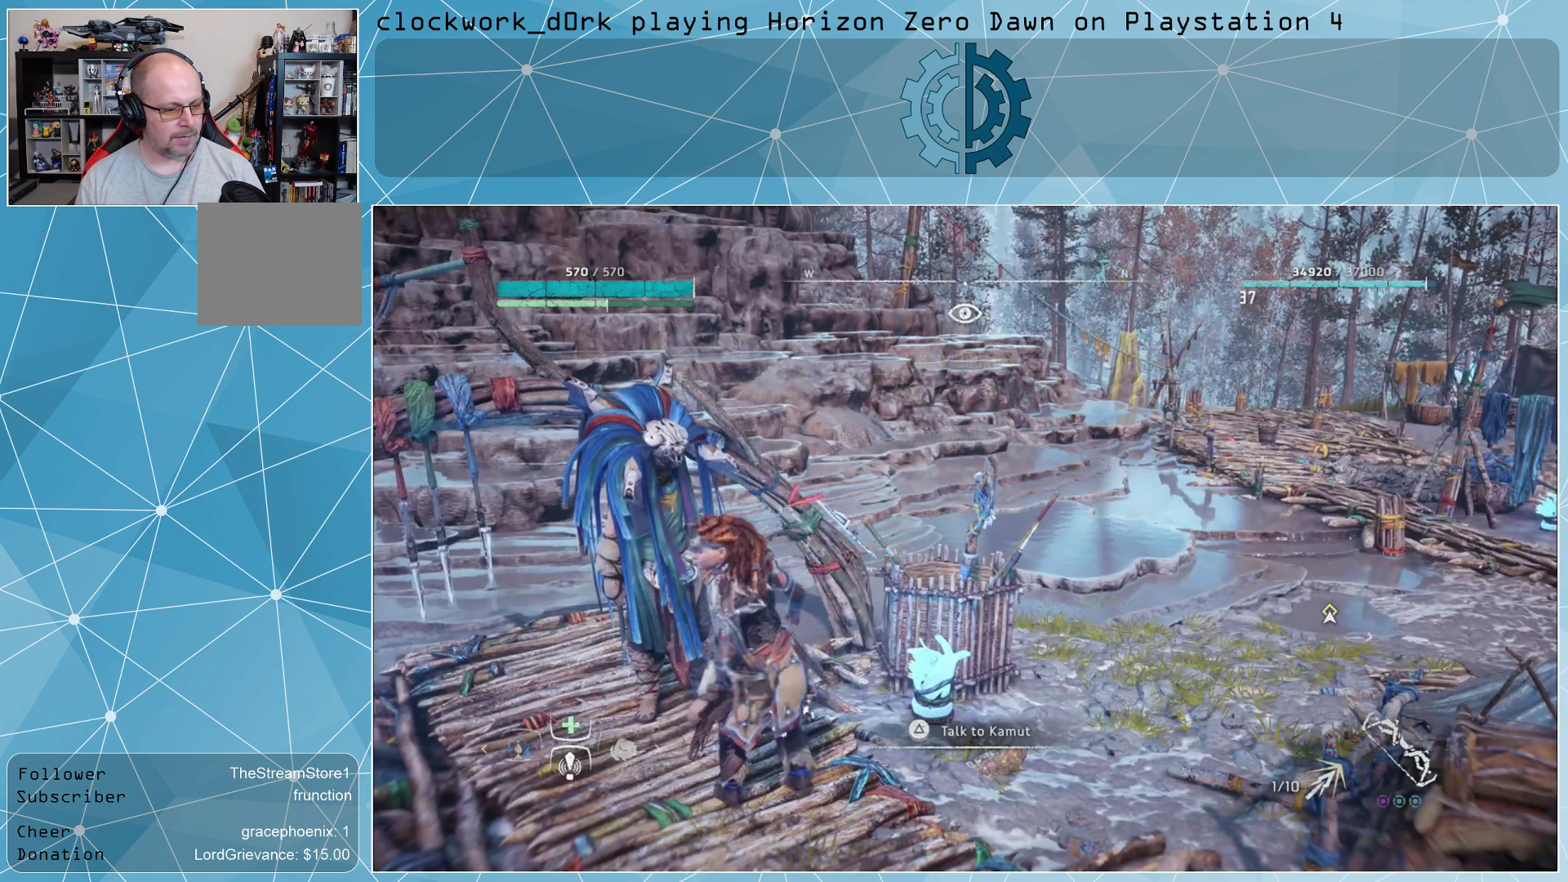
{"buttons": ["TRIANGLE"], "left_stick": "center", "right_stick": "center", "events": [[300, "left_stick", "center"], [300, "right_stick", "center"], [467, "TRIANGLE", "down"]]}
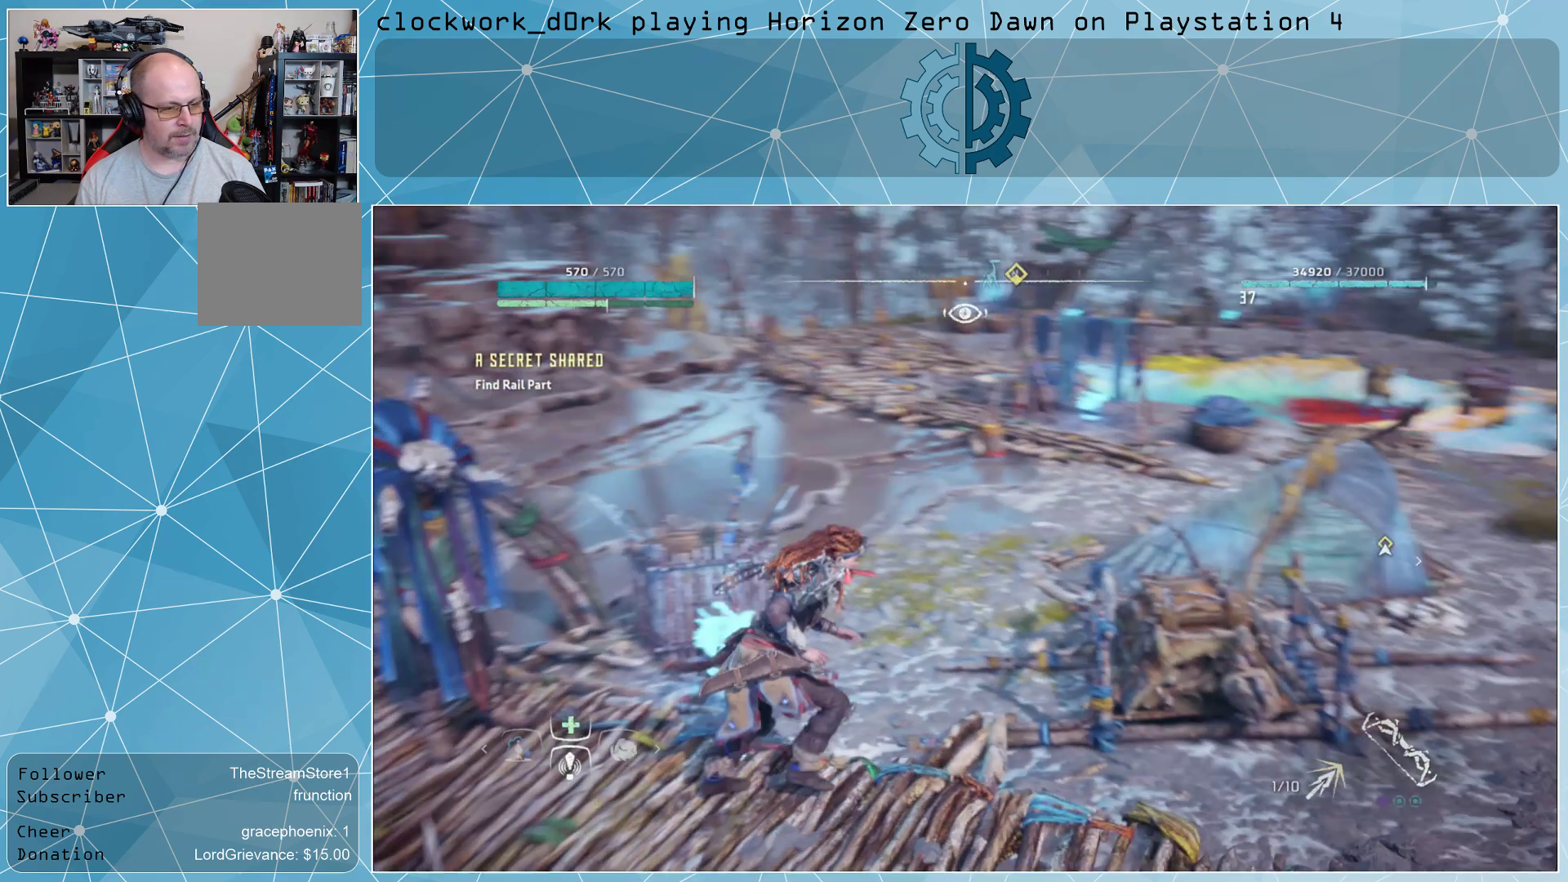
{"buttons": [], "left_stick": "center", "right_stick": "center", "events": [[67, "TRIANGLE", "up"]]}
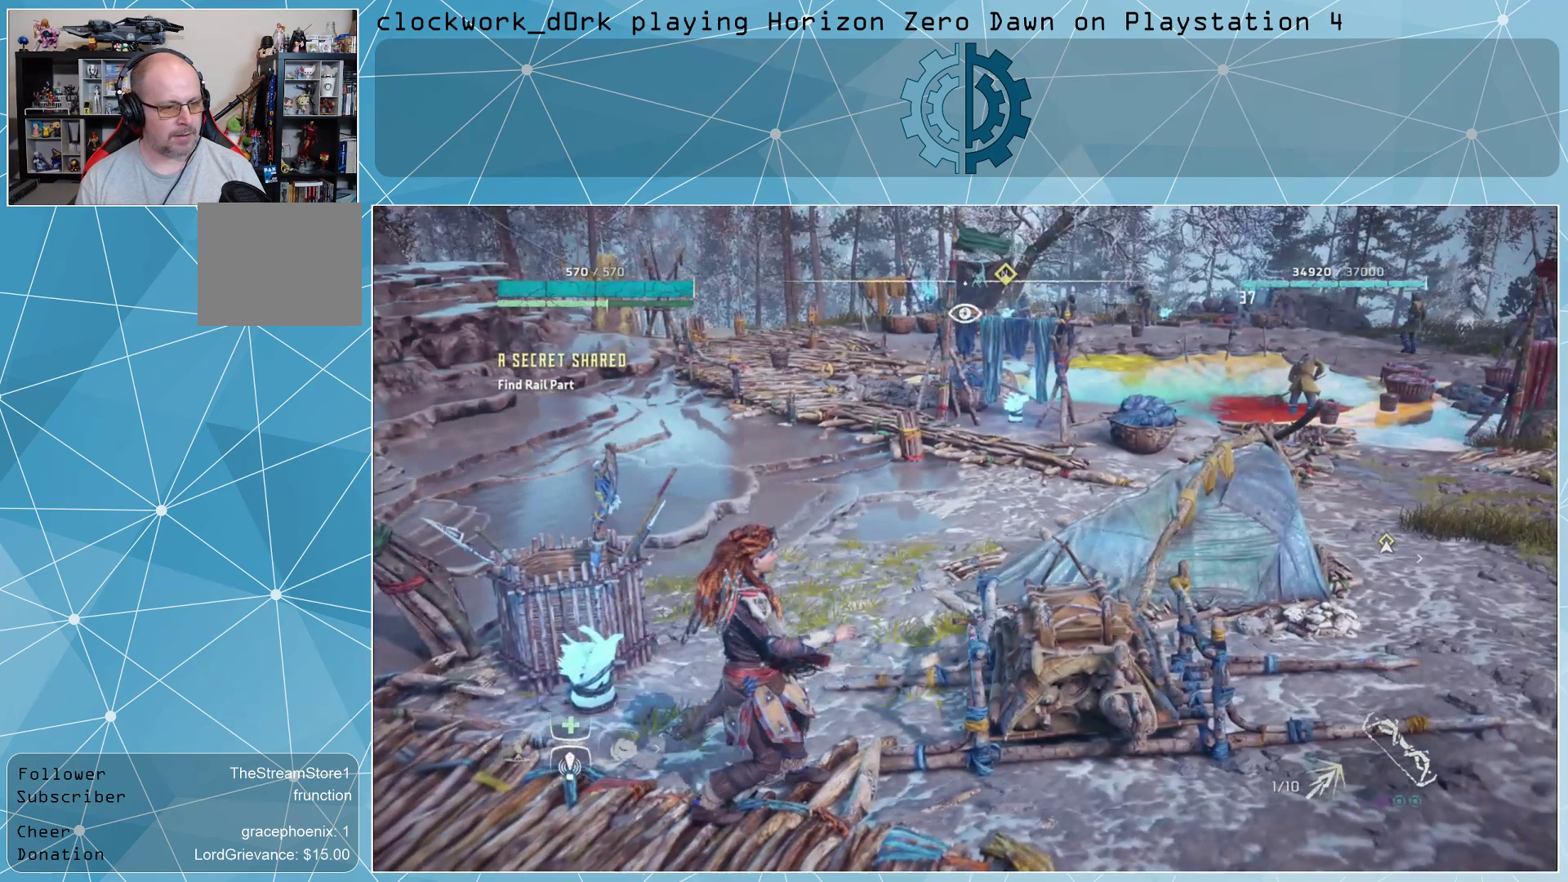
{"buttons": [], "left_stick": "center", "right_stick": "center", "events": [[300, "TRIANGLE", "down"], [400, "TRIANGLE", "up"]]}
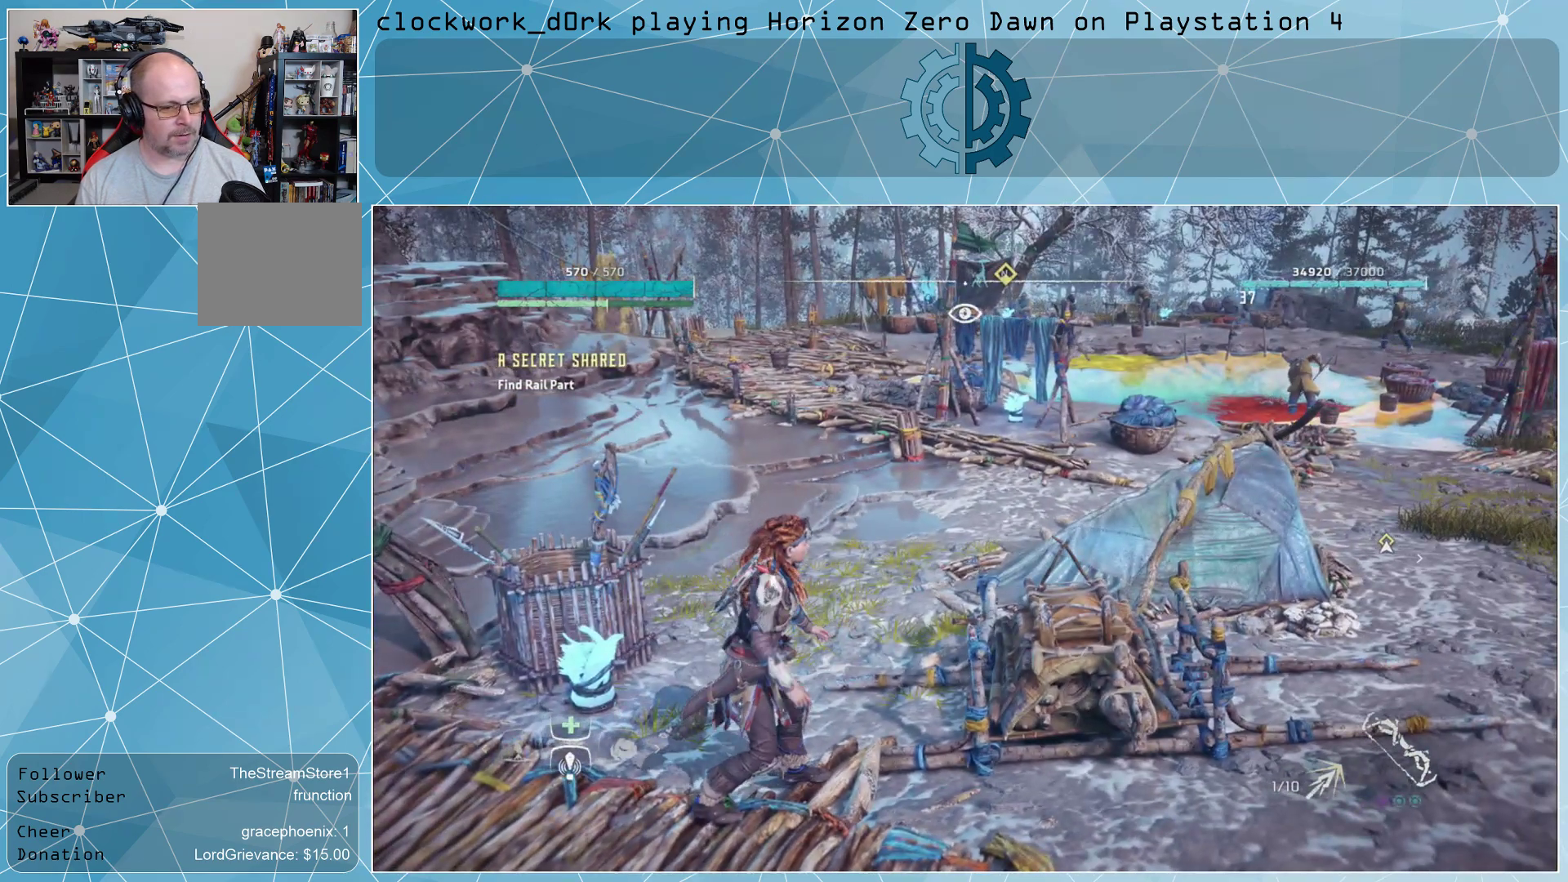
{"buttons": [], "left_stick": "center", "right_stick": "center", "events": []}
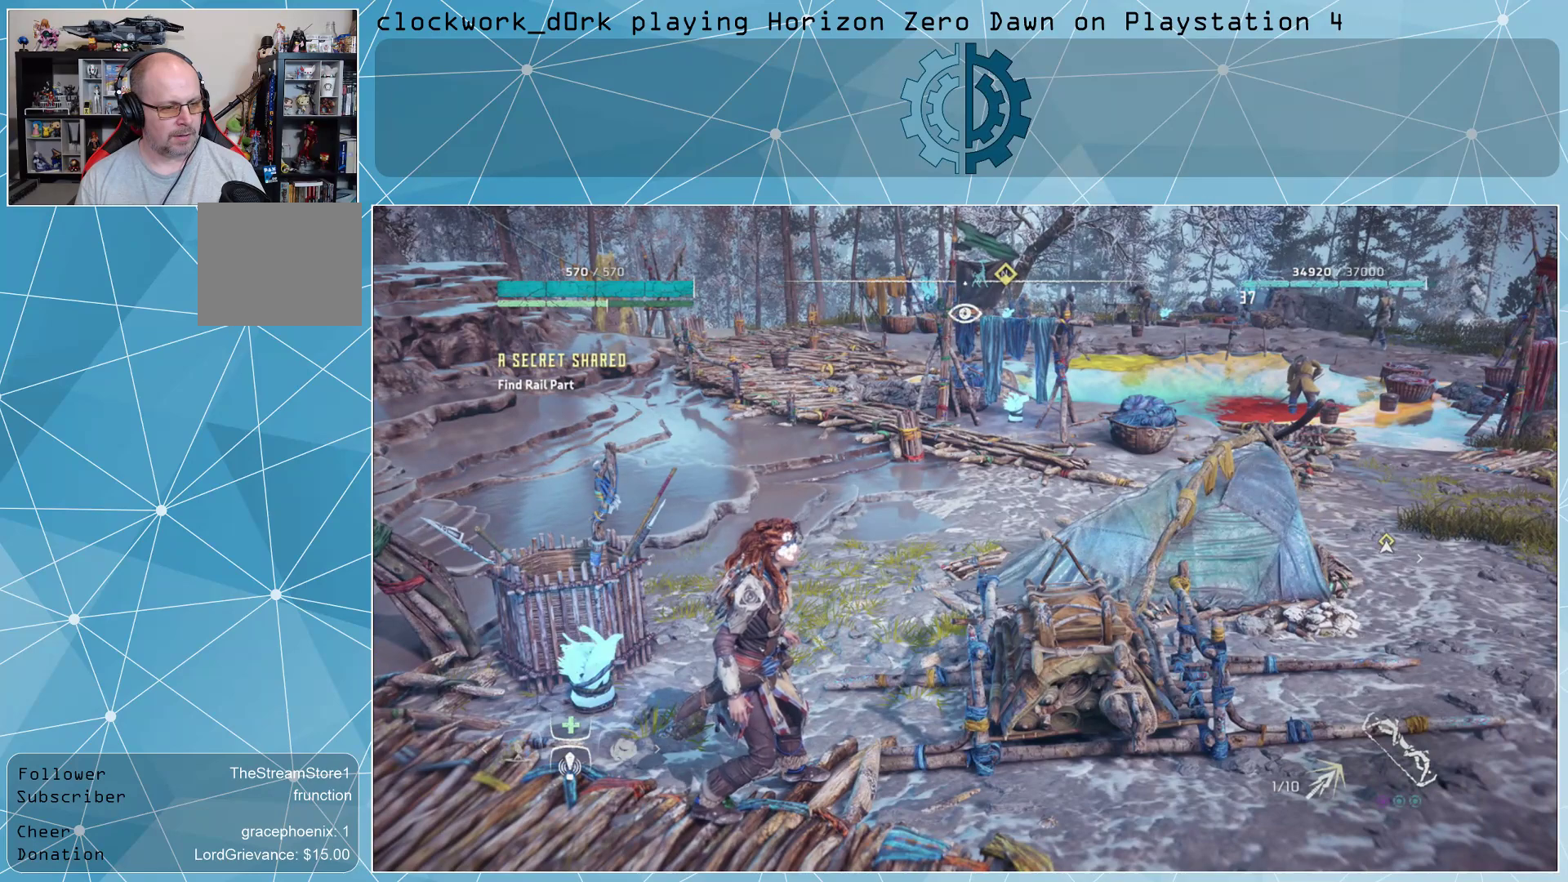
{"buttons": [], "left_stick": "center", "right_stick": "down-right", "events": [[167, "left_stick", "down"], [267, "left_stick", "down-right"], [400, "left_stick", "center"], [433, "right_stick", "down-right"]]}
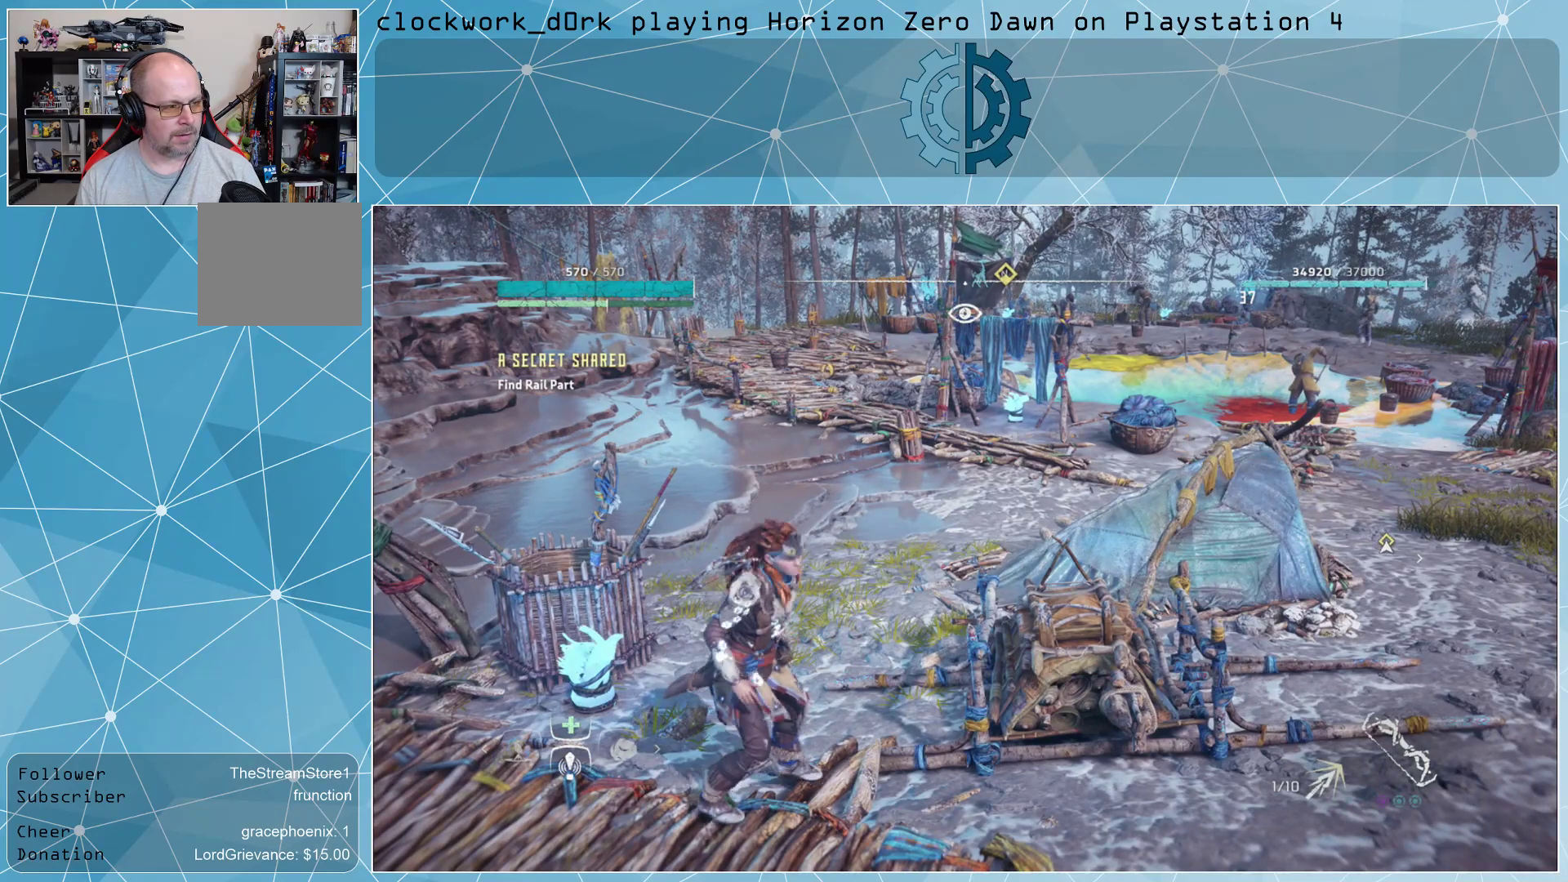
{"buttons": [], "left_stick": "center", "right_stick": "center", "events": [[33, "right_stick", "center"], [167, "TOUCHPAD", "down"], [300, "TOUCHPAD", "up"]]}
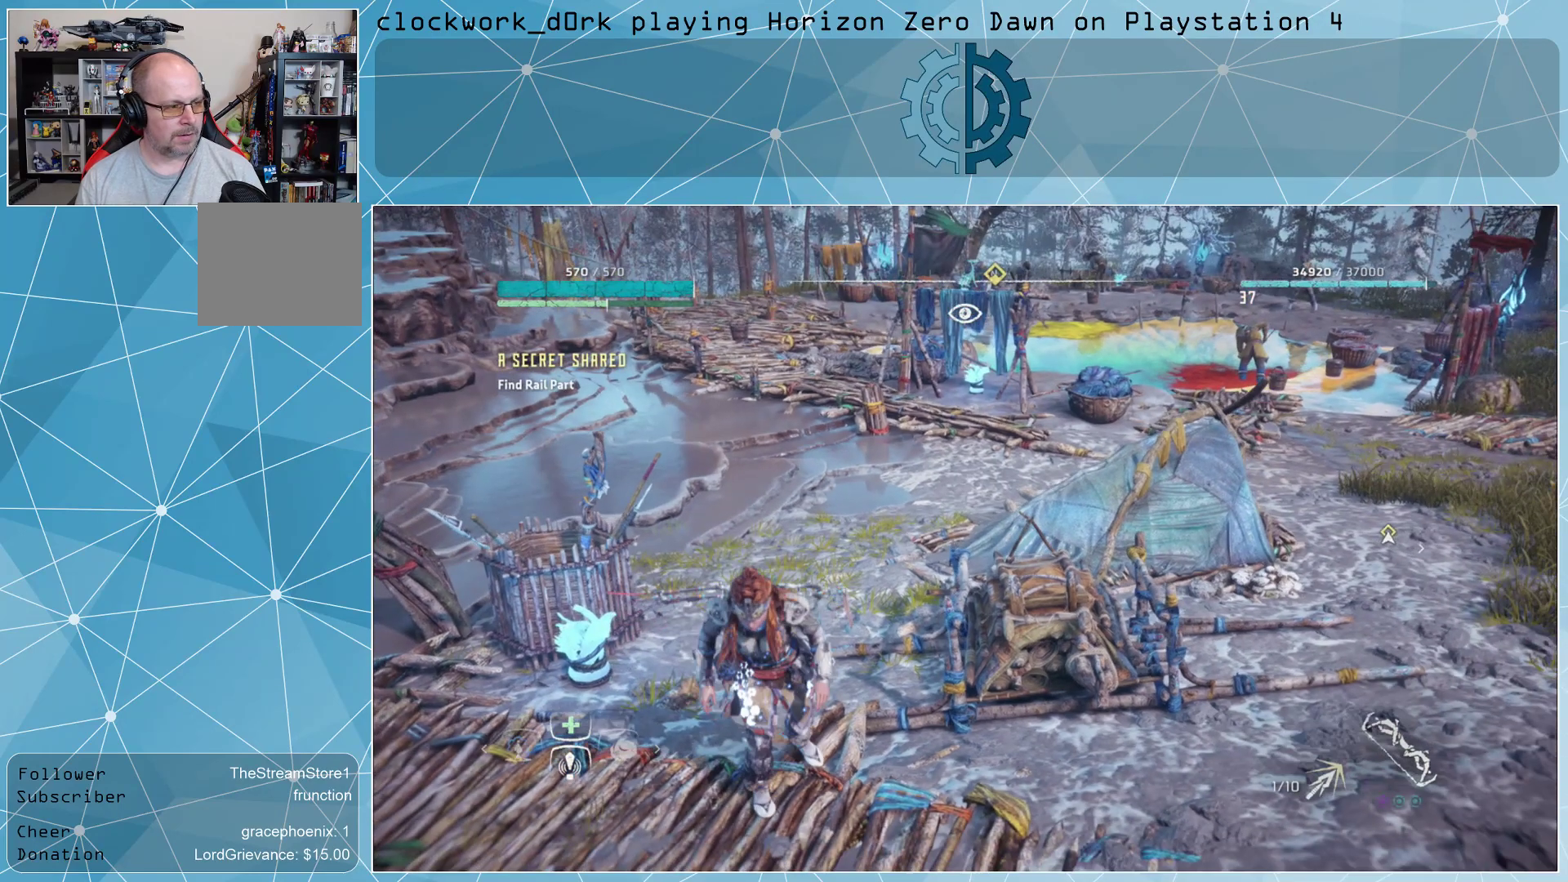
{"buttons": [], "left_stick": "center", "right_stick": "center", "events": []}
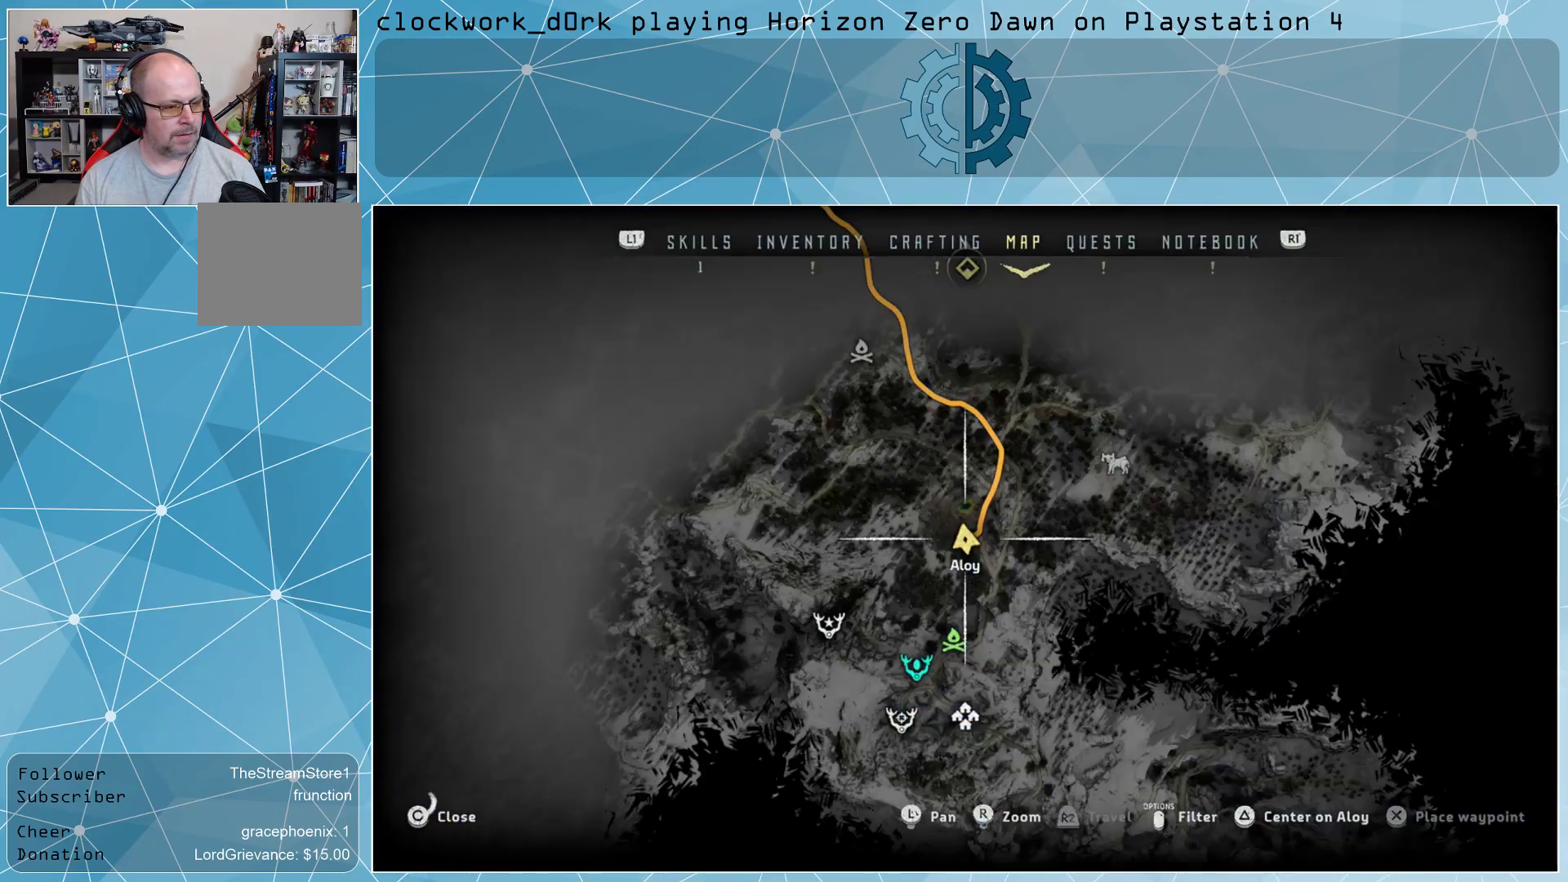
{"buttons": [], "left_stick": "center", "right_stick": "down", "events": [[367, "right_stick", "down"]]}
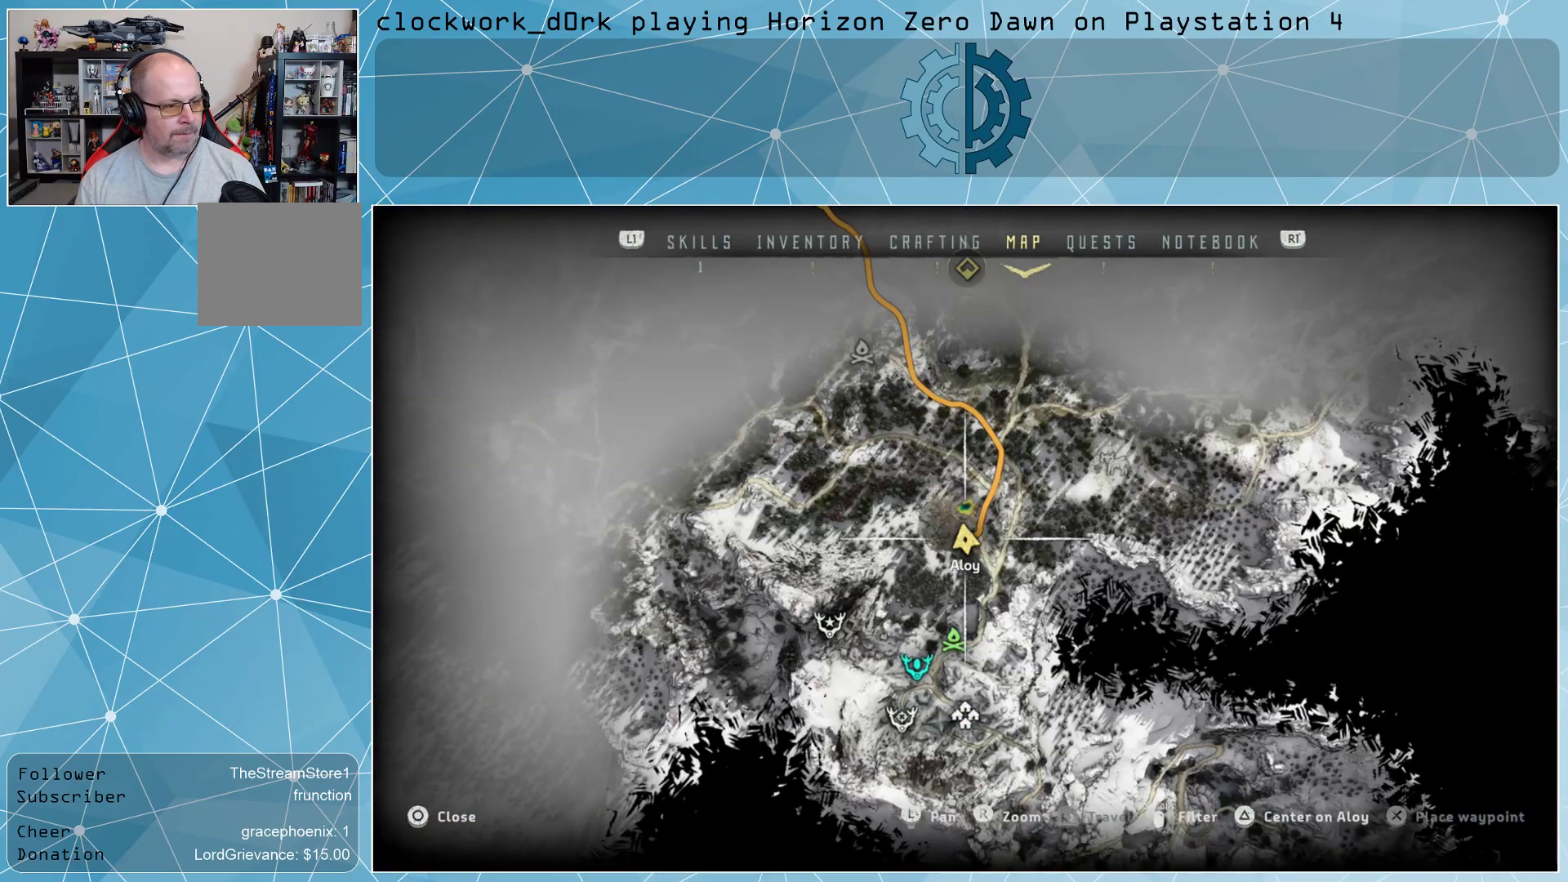
{"buttons": [], "left_stick": "up", "right_stick": "down", "events": [[267, "left_stick", "up"]]}